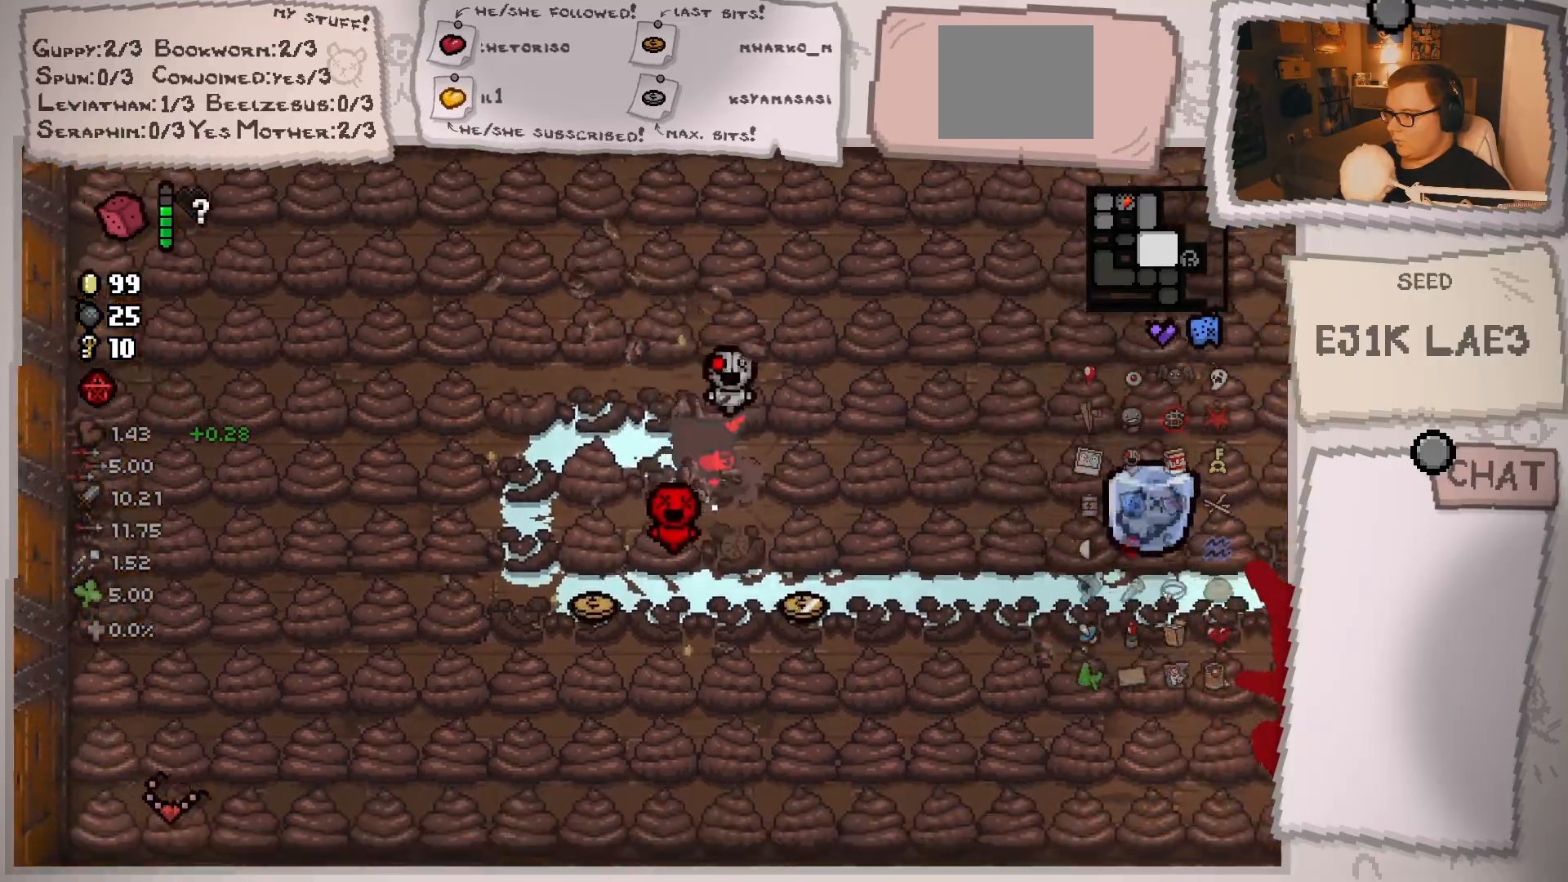
Gameplay with a controller (Xbox layout); each line is a JSON object with the inputs held at the frame after it. "events" lists button and stick changes between this image and that frame as [ms after this image, input, new state], when the widget could be followed in between. Not read: L3 R3.
{"buttons": [], "left_stick": "right", "right_stick": "center", "events": [[83, "left_stick", "right"]]}
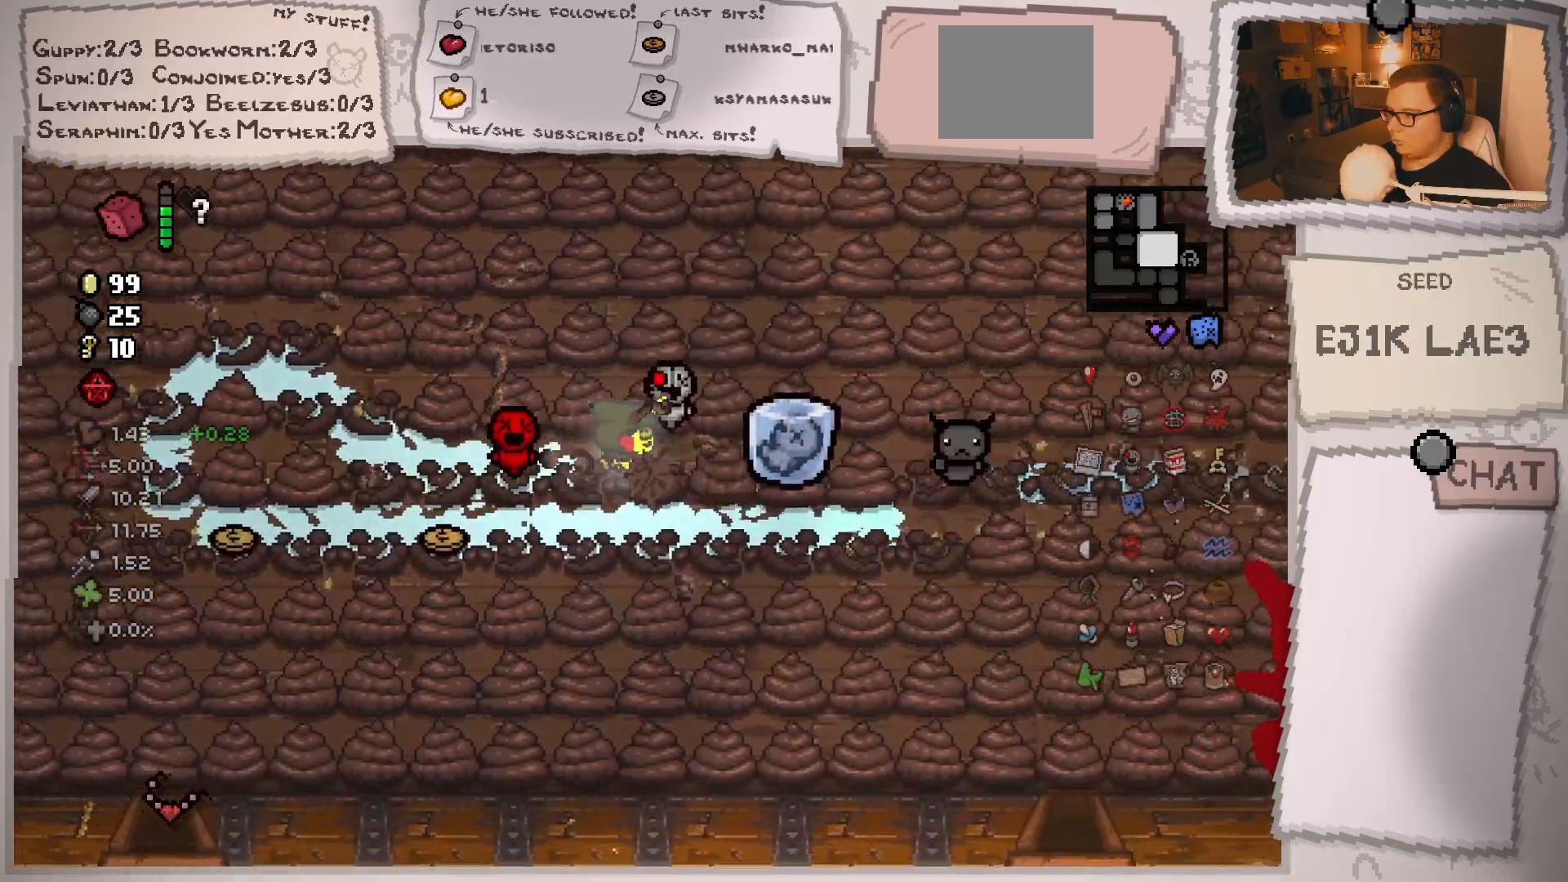
{"buttons": [], "left_stick": "right", "right_stick": "center", "events": []}
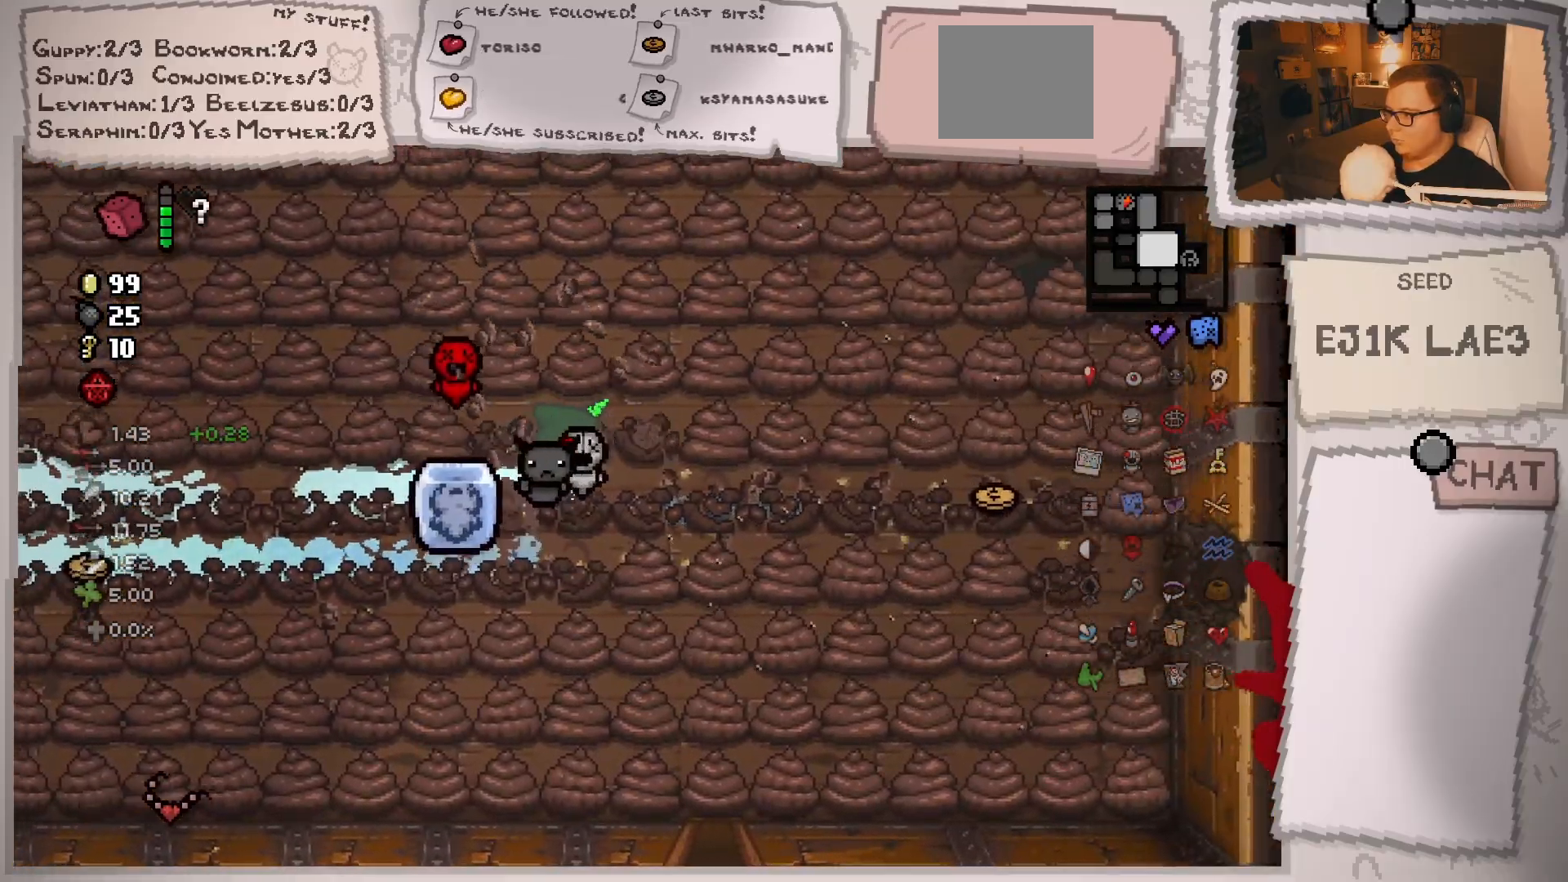
{"buttons": [], "left_stick": "up-left", "right_stick": "center", "events": [[150, "left_stick", "up-right"], [300, "left_stick", "up"], [417, "left_stick", "up-left"]]}
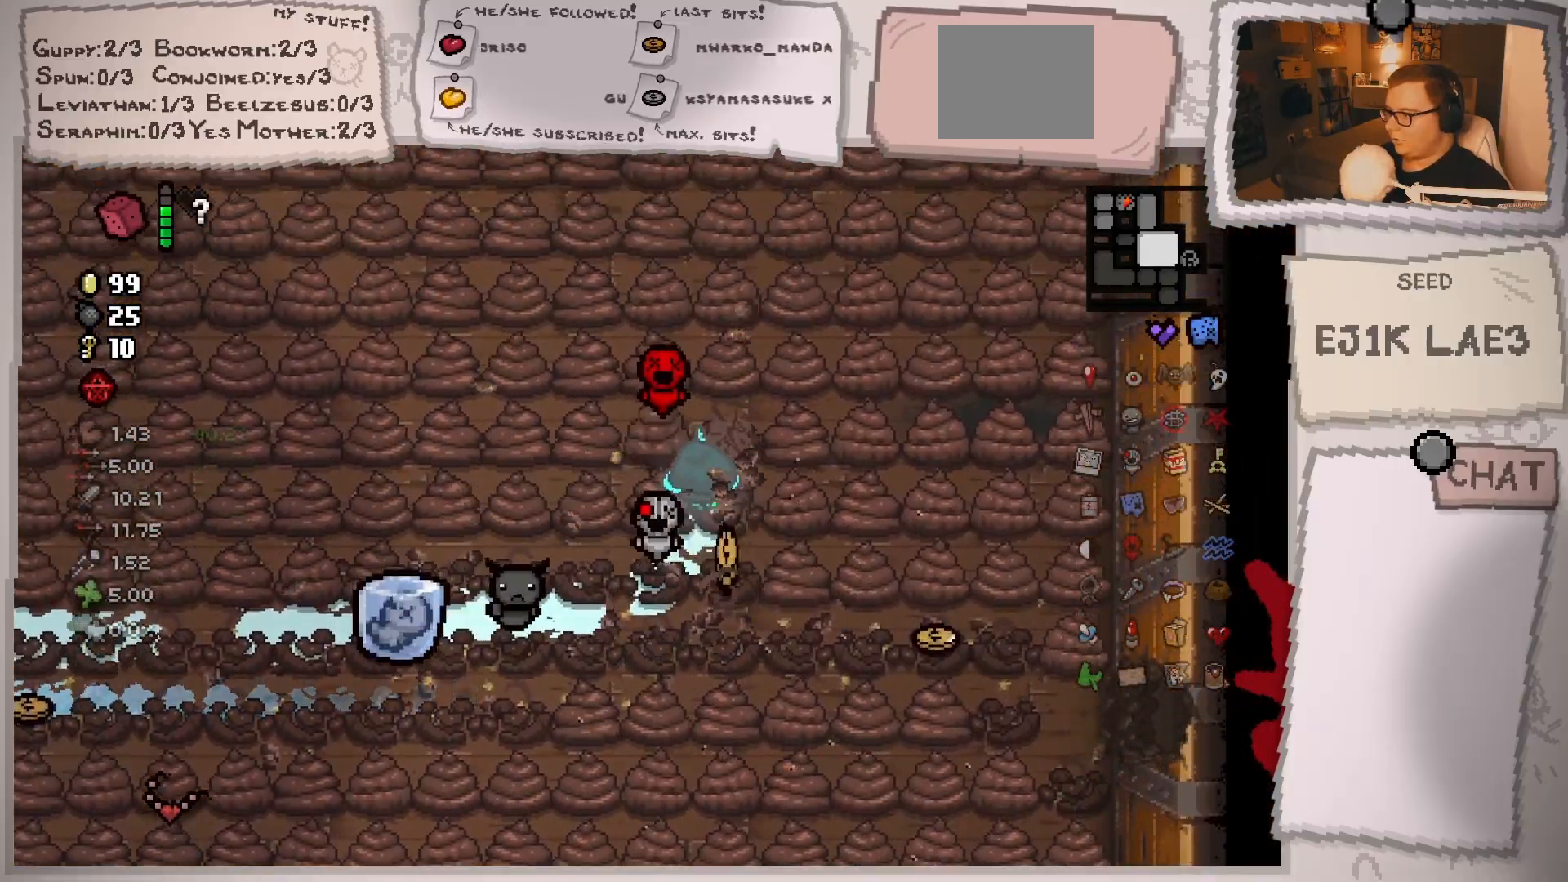
{"buttons": [], "left_stick": "down-left", "right_stick": "center", "events": [[67, "left_stick", "left"], [451, "left_stick", "down-left"]]}
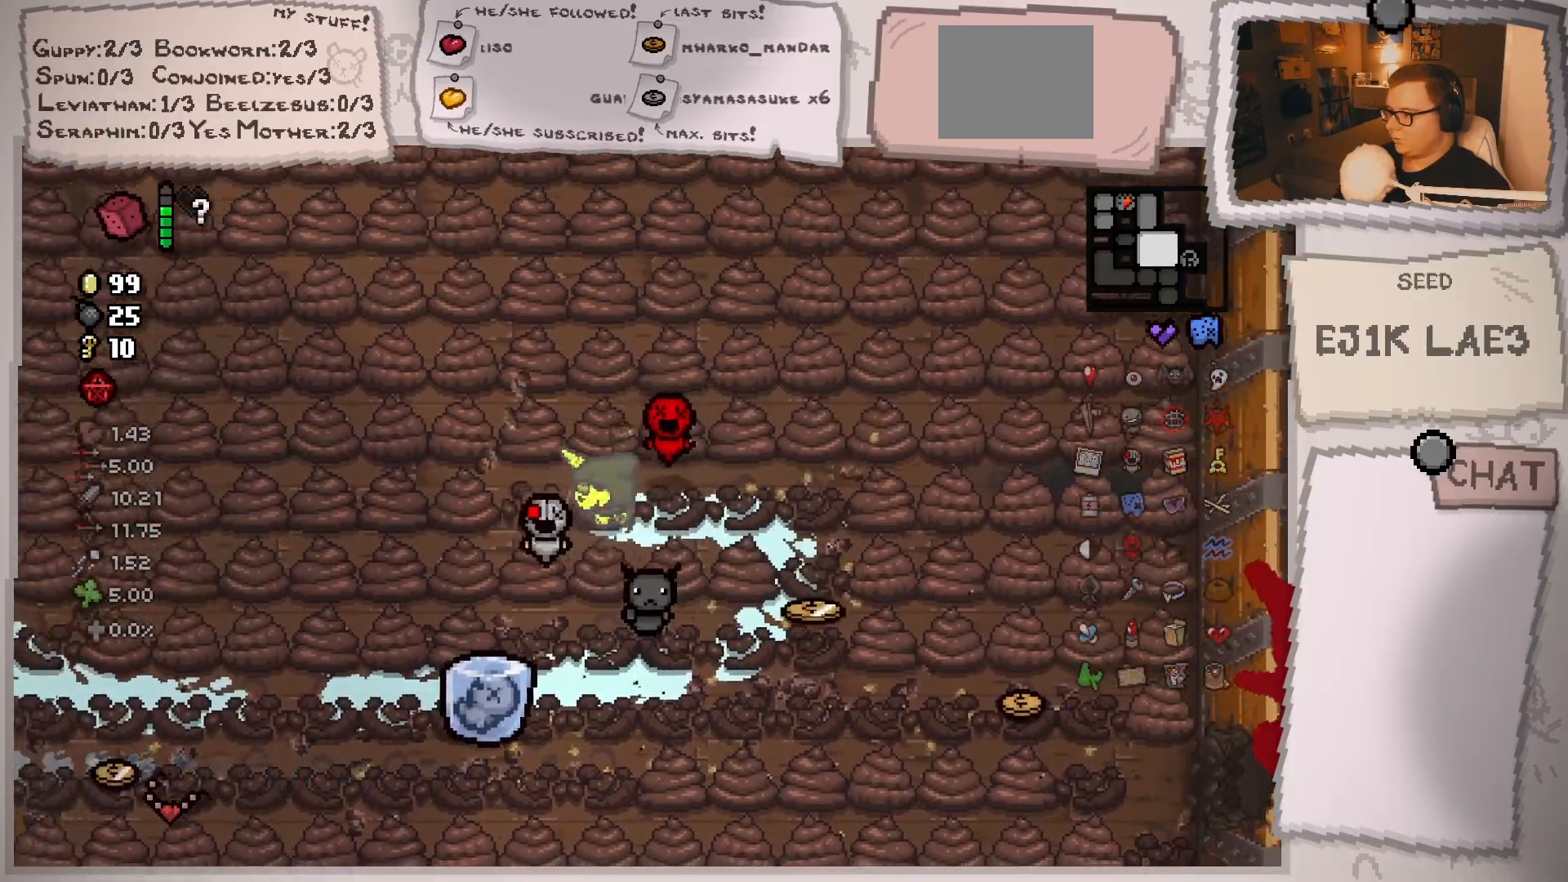
{"buttons": [], "left_stick": "down-left", "right_stick": "center", "events": []}
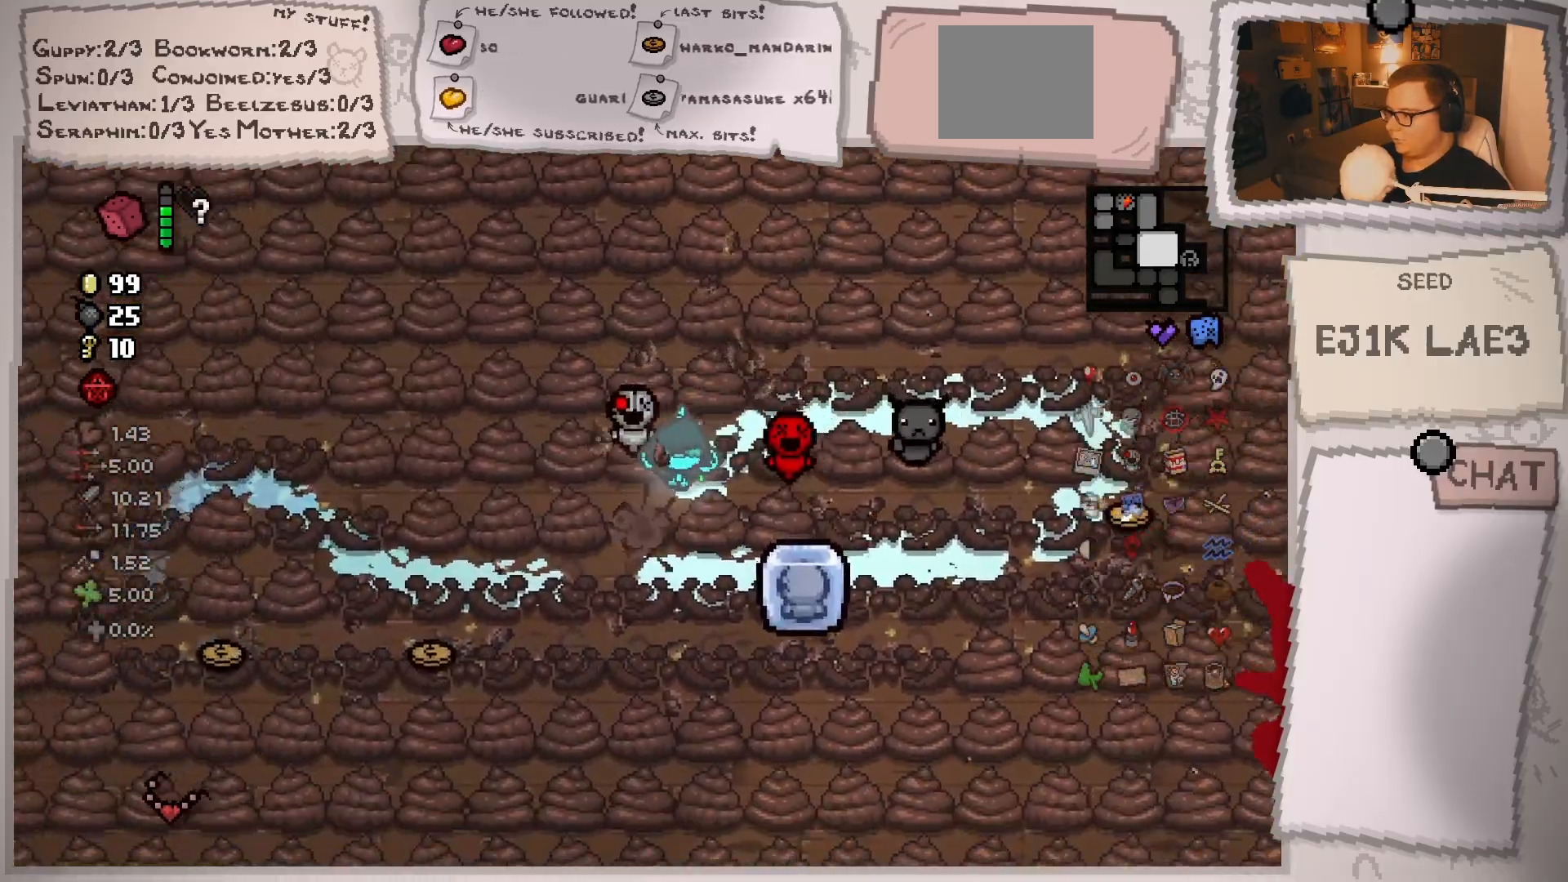
{"buttons": [], "left_stick": "up-right", "right_stick": "center", "events": [[117, "left_stick", "down-right"], [217, "left_stick", "right"], [334, "left_stick", "up-right"]]}
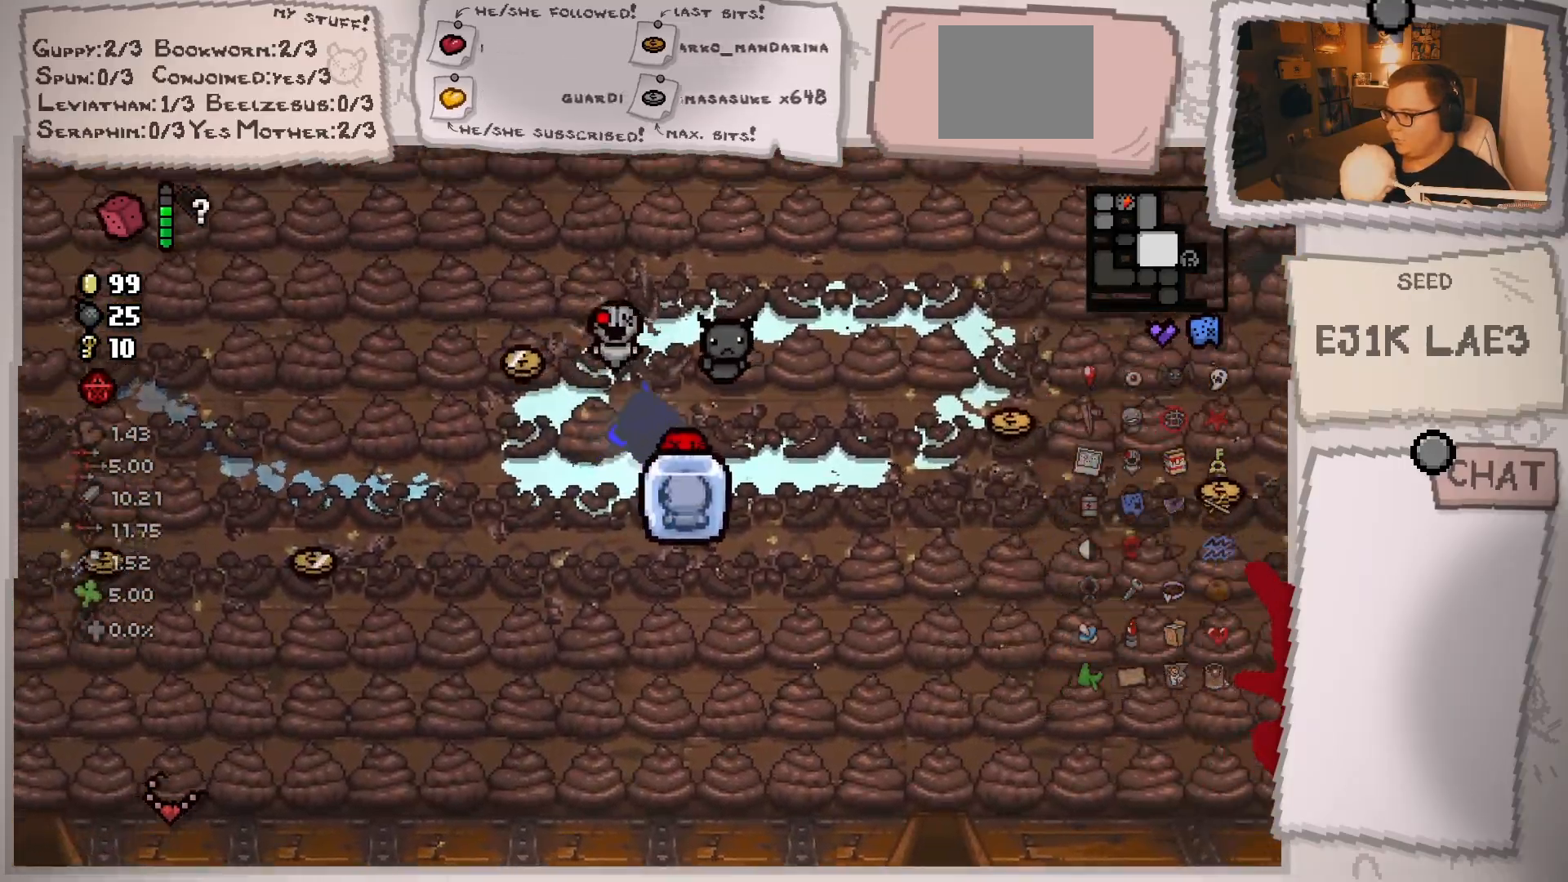
{"buttons": [], "left_stick": "right", "right_stick": "center", "events": [[167, "left_stick", "right"]]}
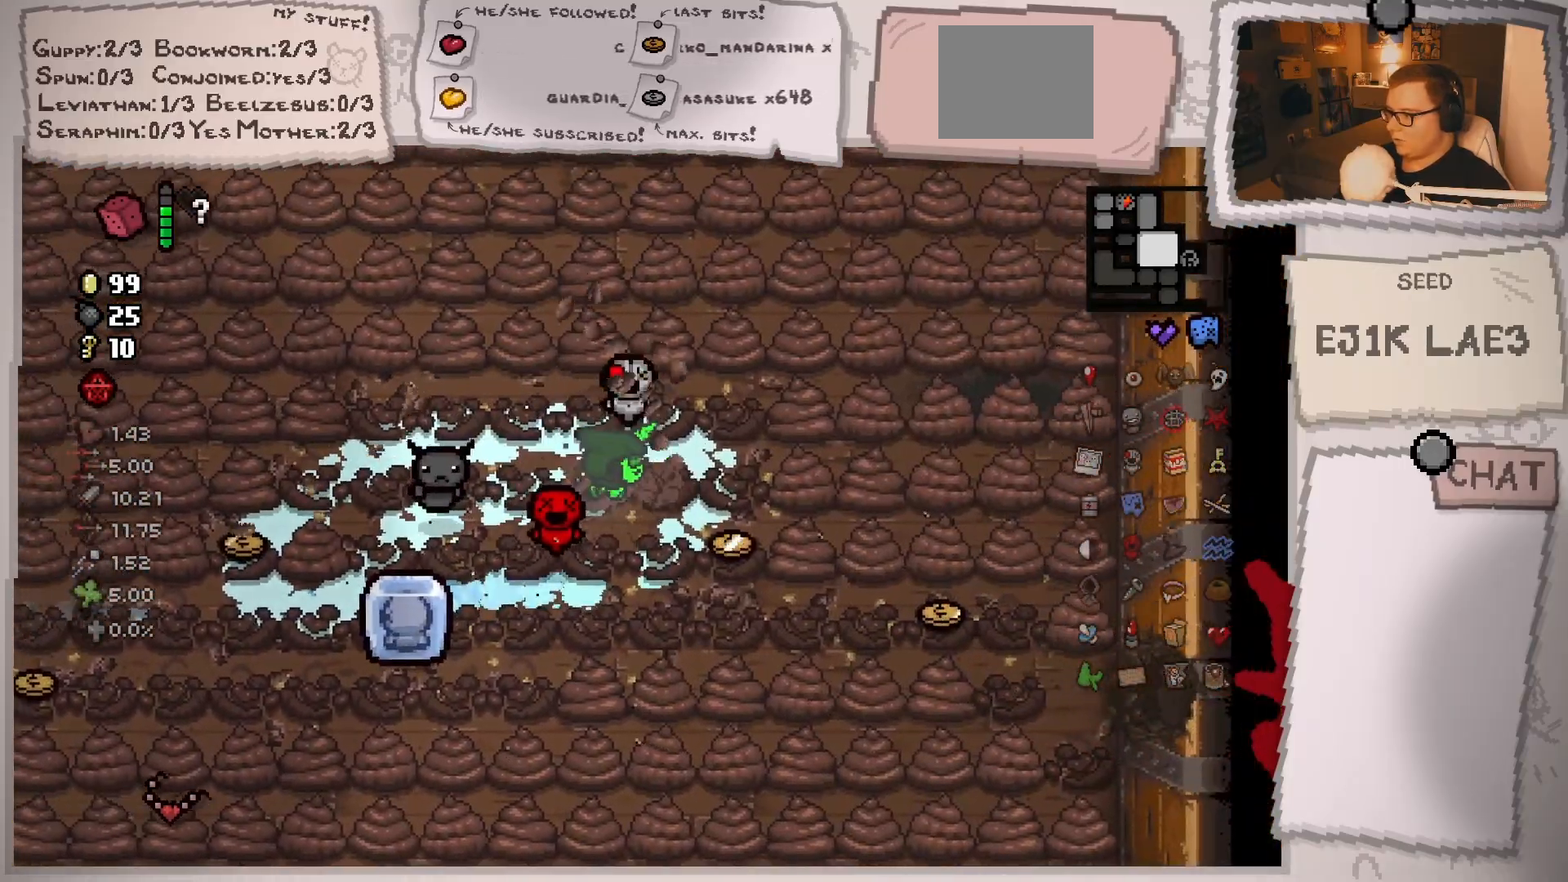
{"buttons": [], "left_stick": "up-left", "right_stick": "center", "events": [[100, "left_stick", "up-right"], [351, "left_stick", "up"], [468, "left_stick", "up-left"]]}
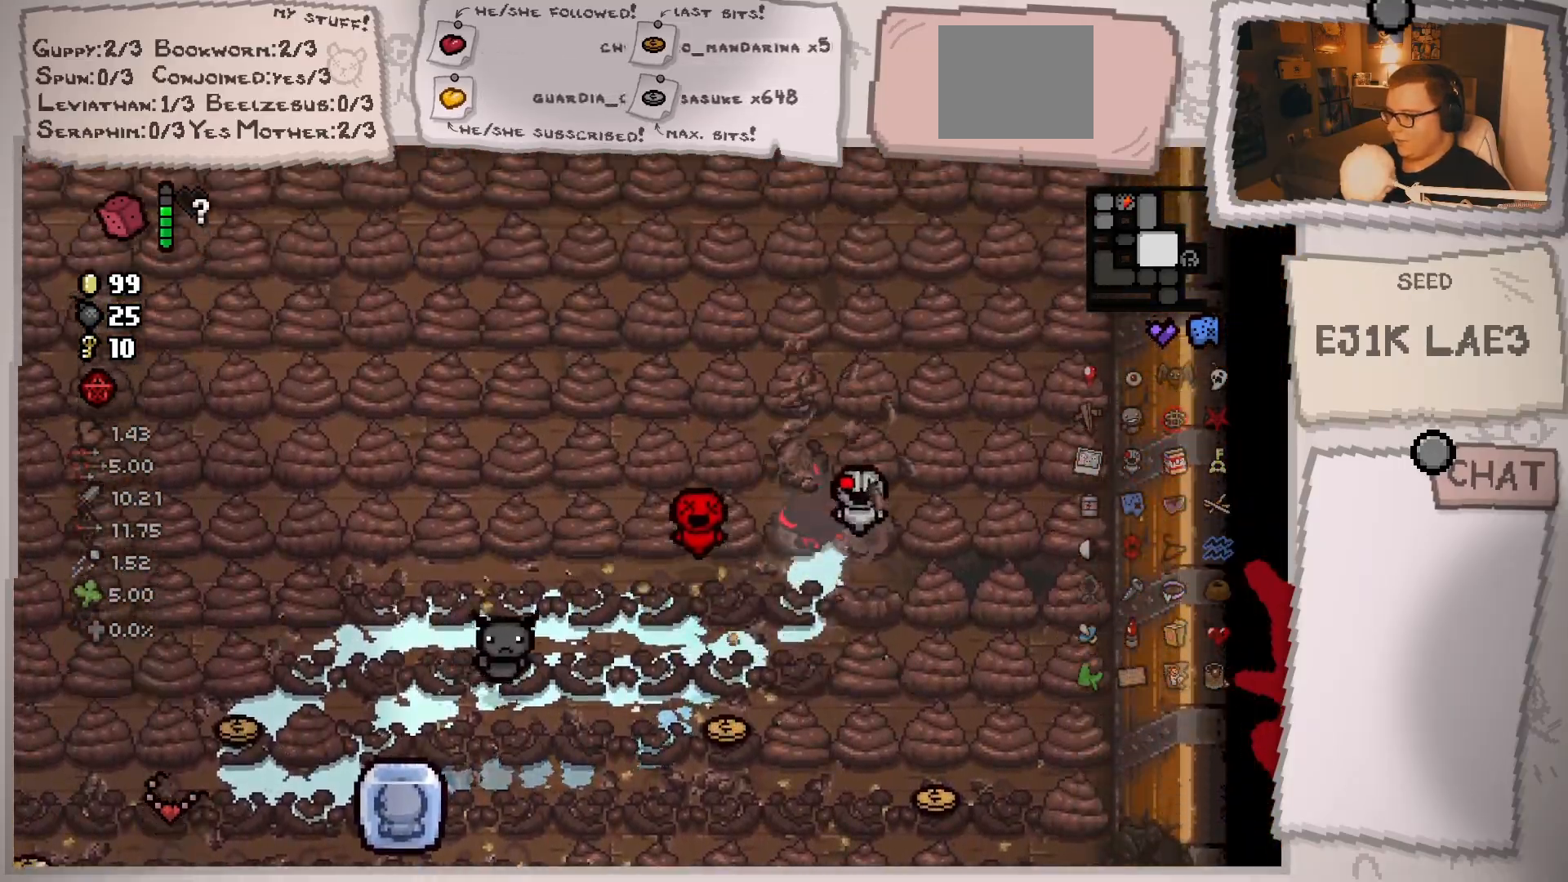
{"buttons": [], "left_stick": "down", "right_stick": "center", "events": [[150, "left_stick", "left"], [284, "left_stick", "down-left"], [484, "left_stick", "down"]]}
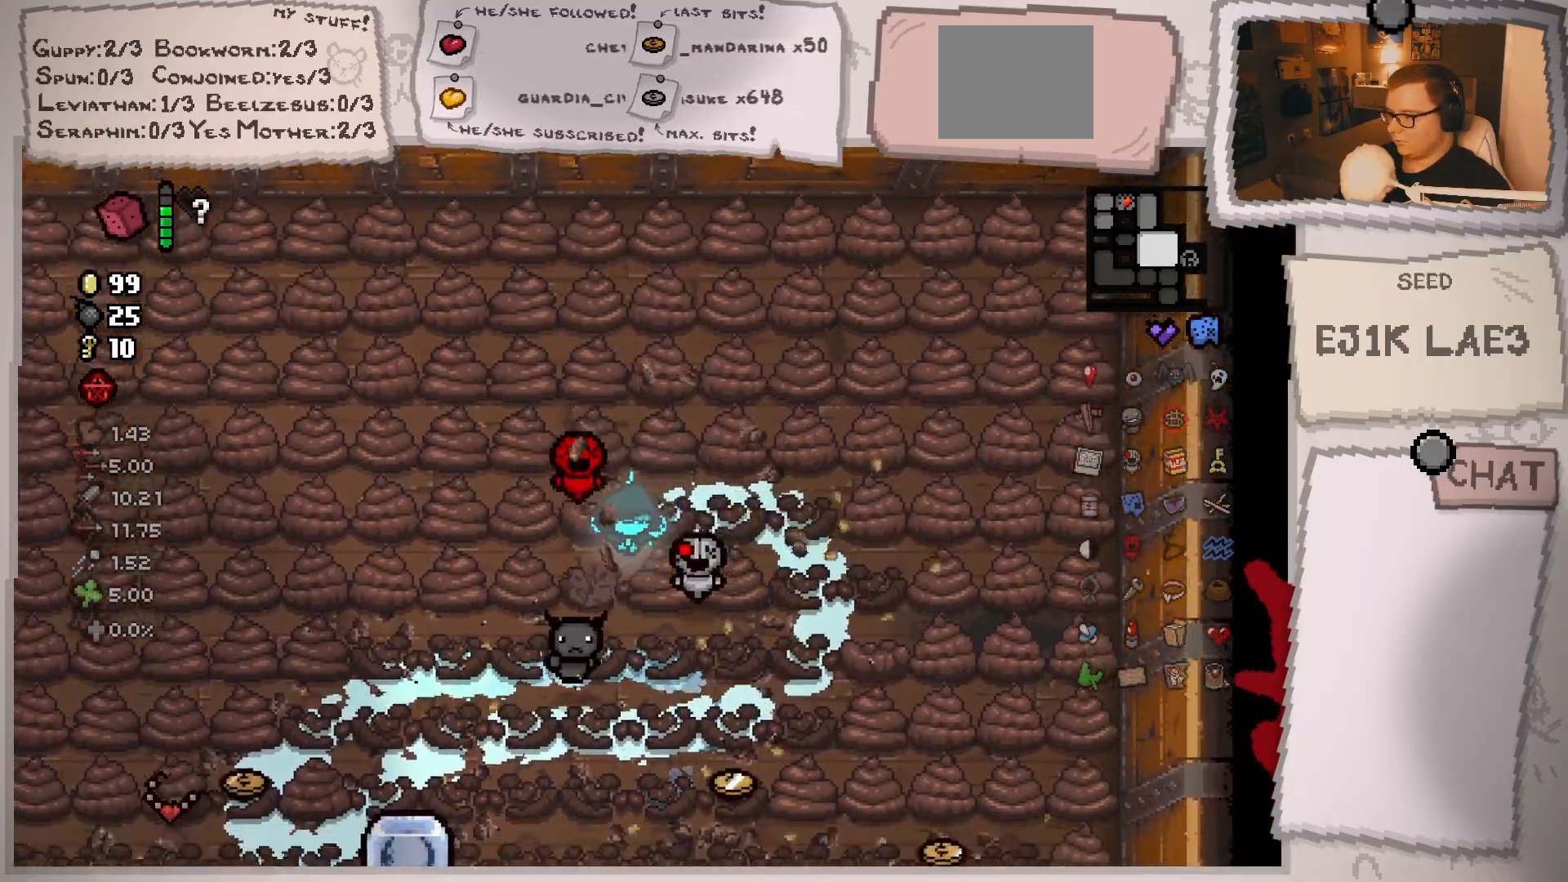
{"buttons": [], "left_stick": "right", "right_stick": "center", "events": [[117, "left_stick", "down-right"], [468, "left_stick", "right"]]}
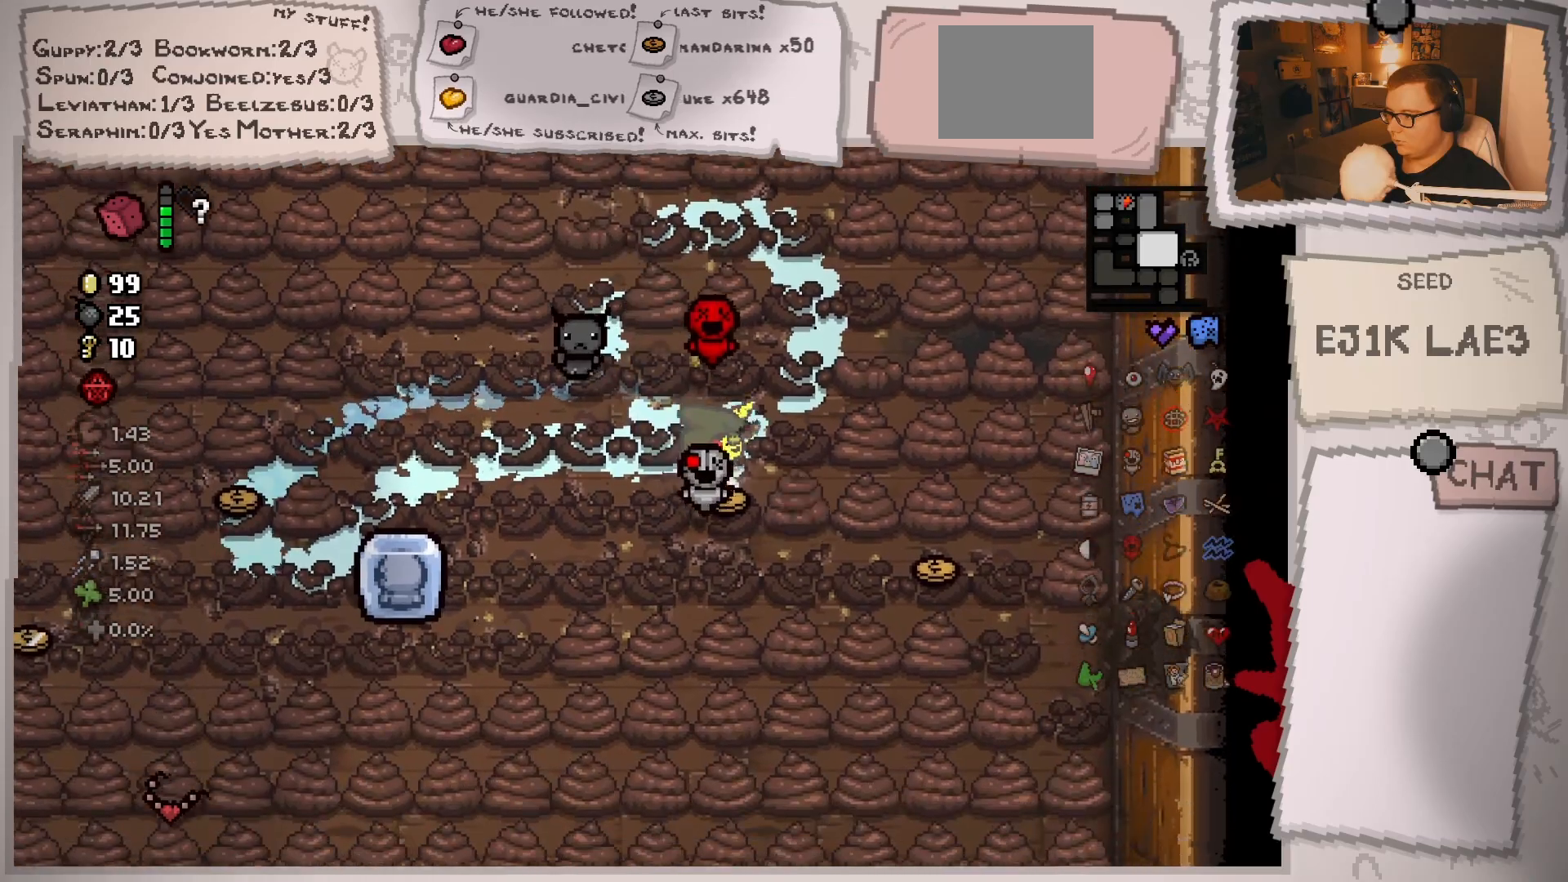
{"buttons": [], "left_stick": "right", "right_stick": "center", "events": []}
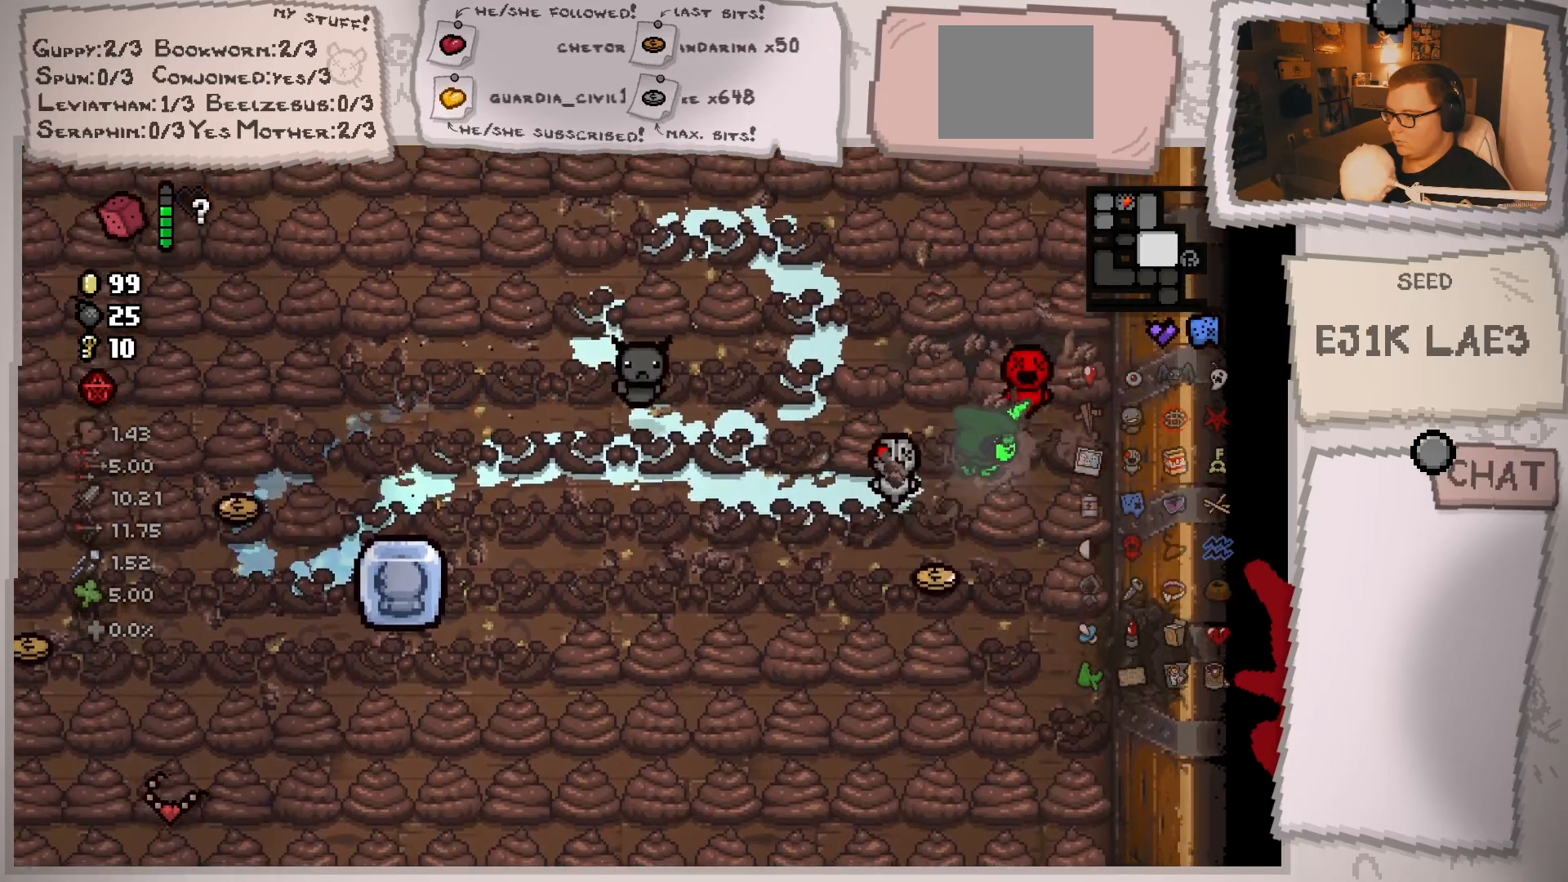
{"buttons": [], "left_stick": "left", "right_stick": "center", "events": [[217, "left_stick", "down"], [317, "left_stick", "down-left"], [500, "left_stick", "left"]]}
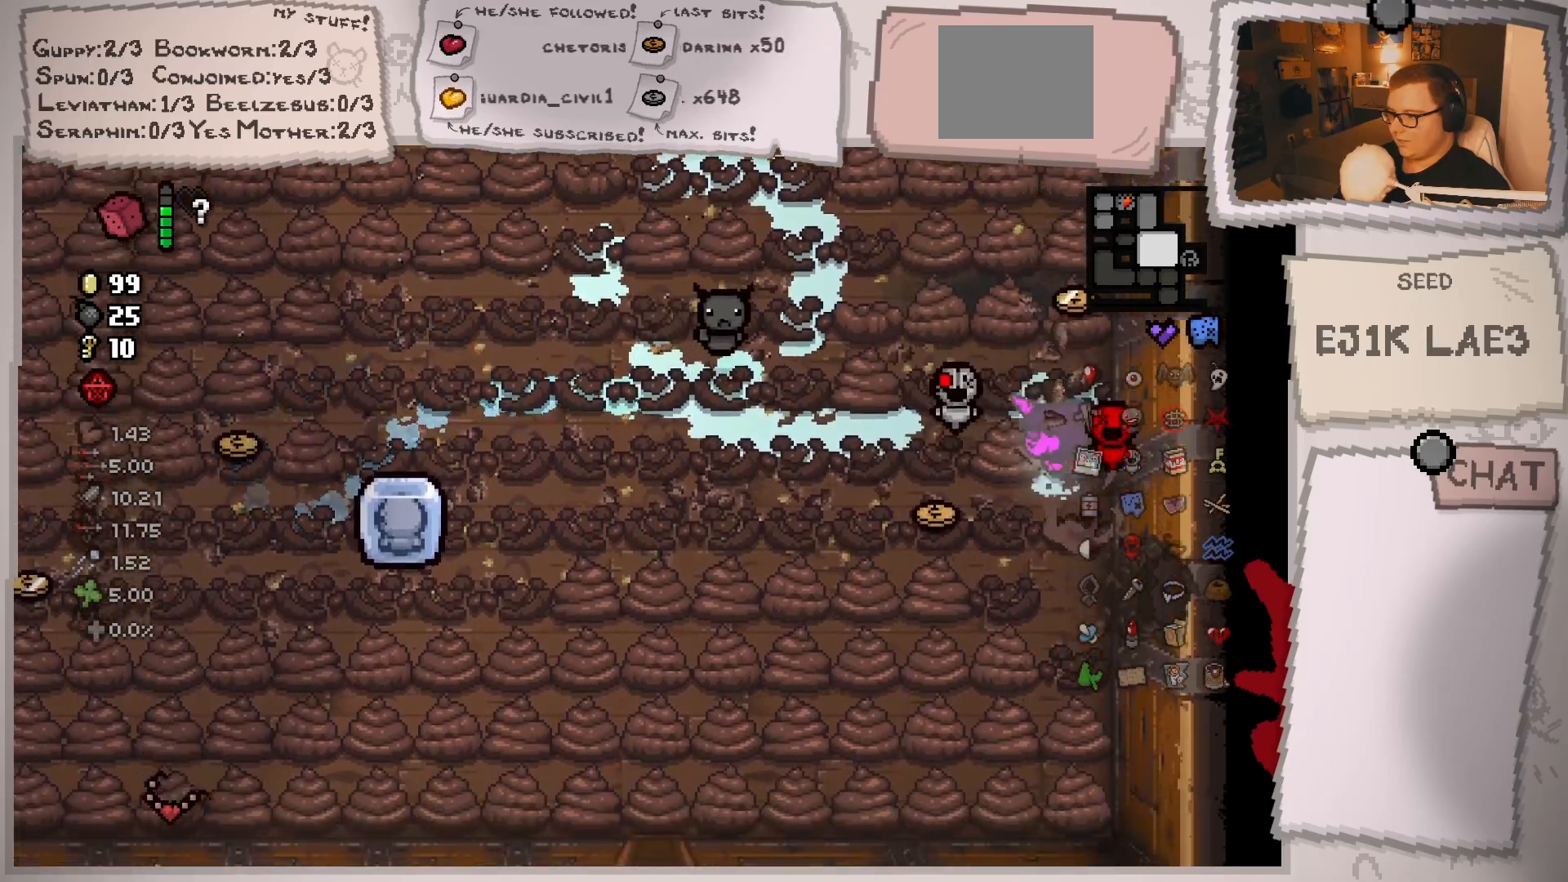
{"buttons": [], "left_stick": "up-right", "right_stick": "center", "events": [[134, "left_stick", "up-left"], [334, "left_stick", "up"], [451, "left_stick", "up-right"]]}
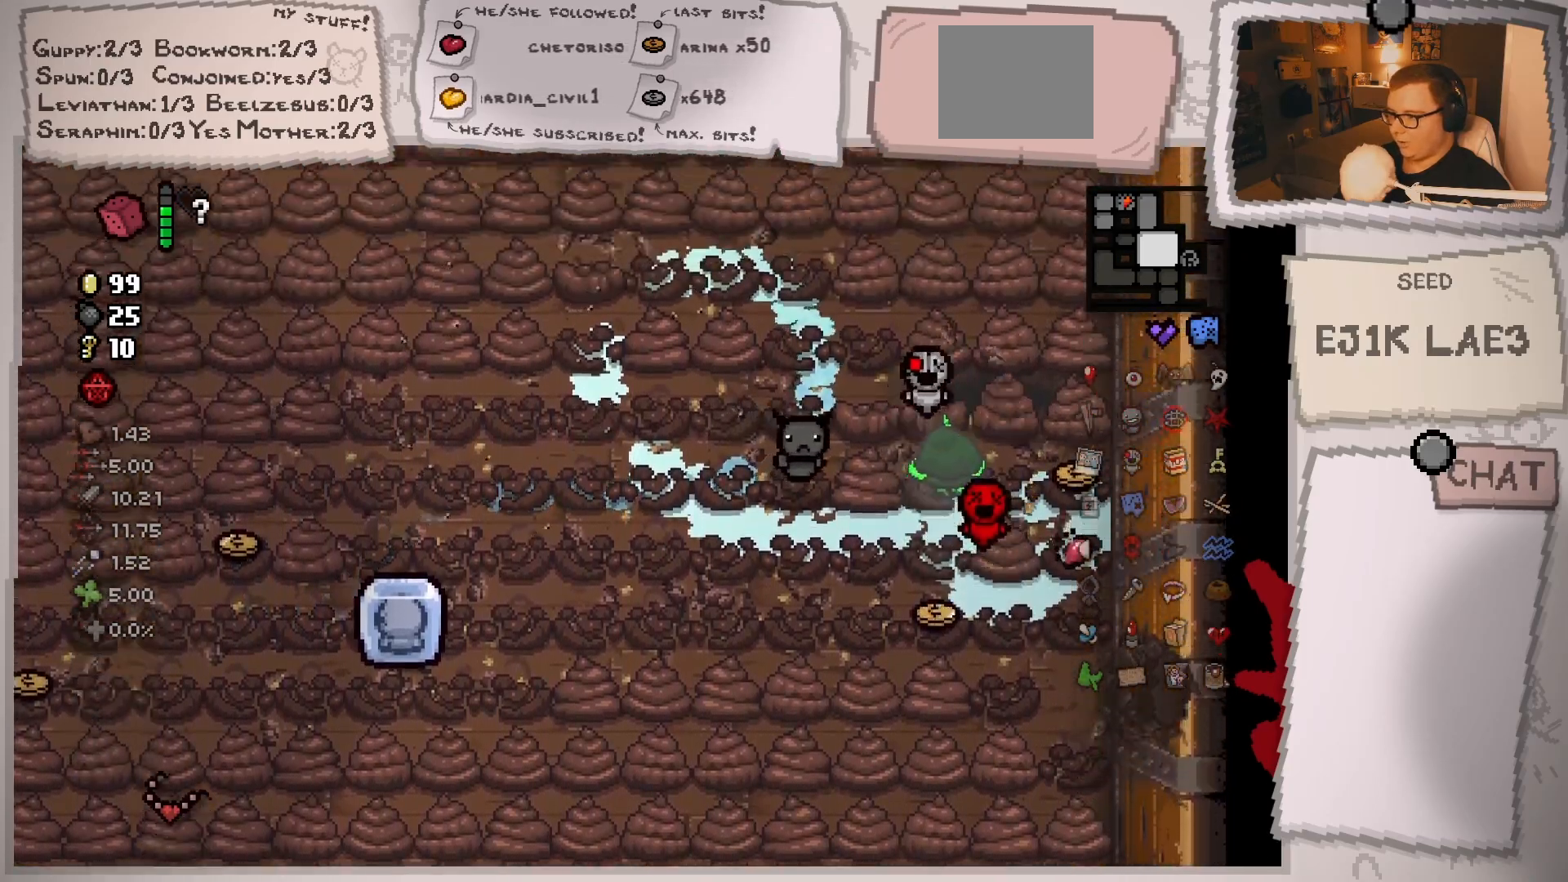
{"buttons": [], "left_stick": "down", "right_stick": "center", "events": [[183, "left_stick", "up-left"], [350, "left_stick", "down-left"], [500, "left_stick", "down"]]}
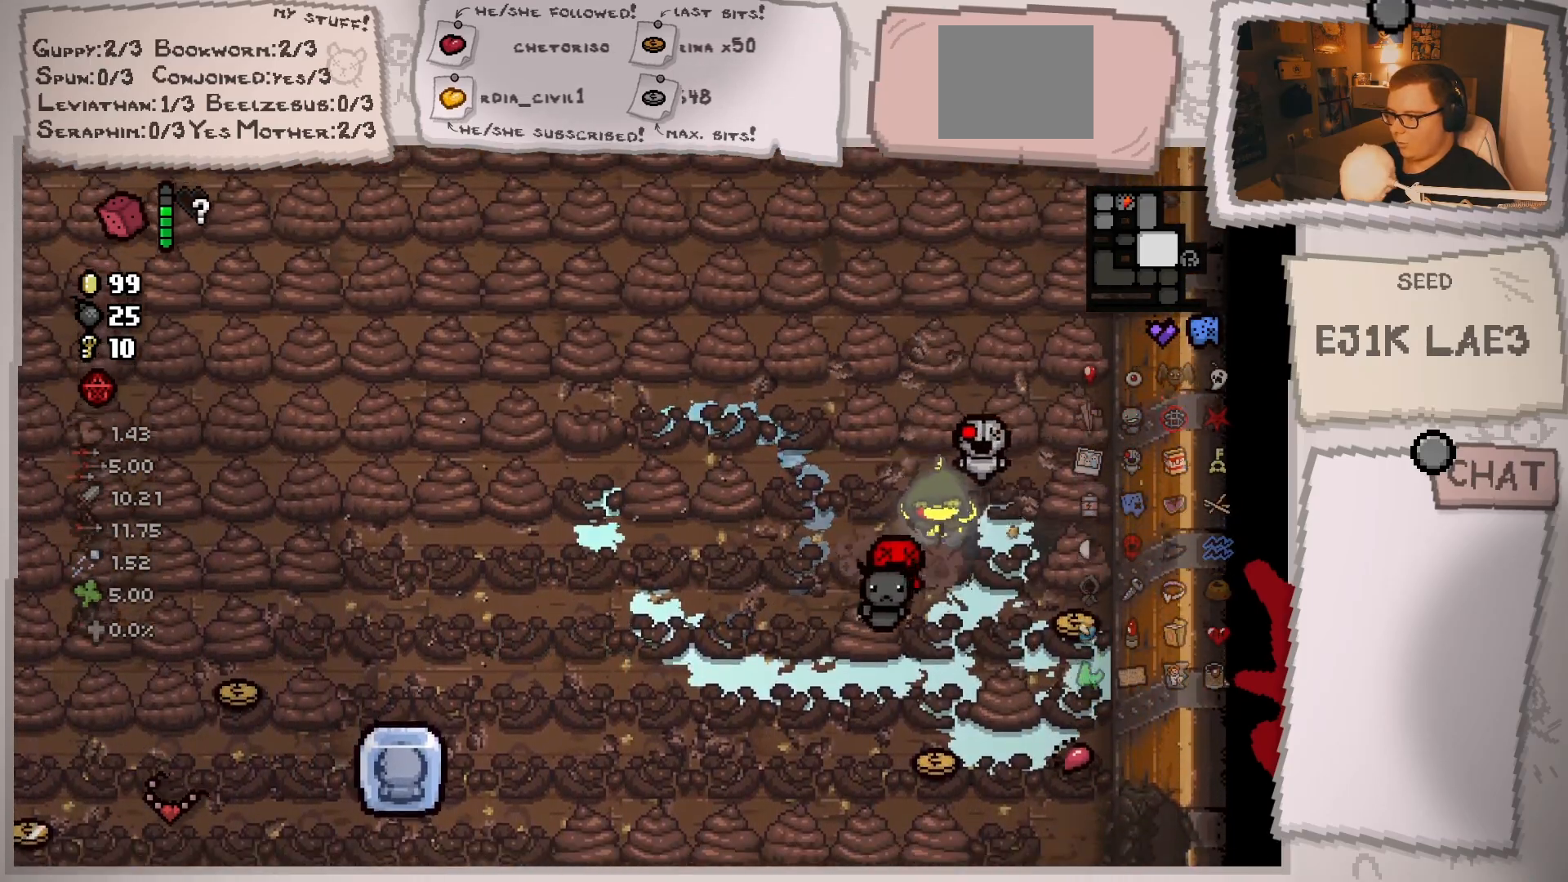
{"buttons": [], "left_stick": "up-left", "right_stick": "center", "events": [[334, "left_stick", "down-left"], [484, "left_stick", "up-left"]]}
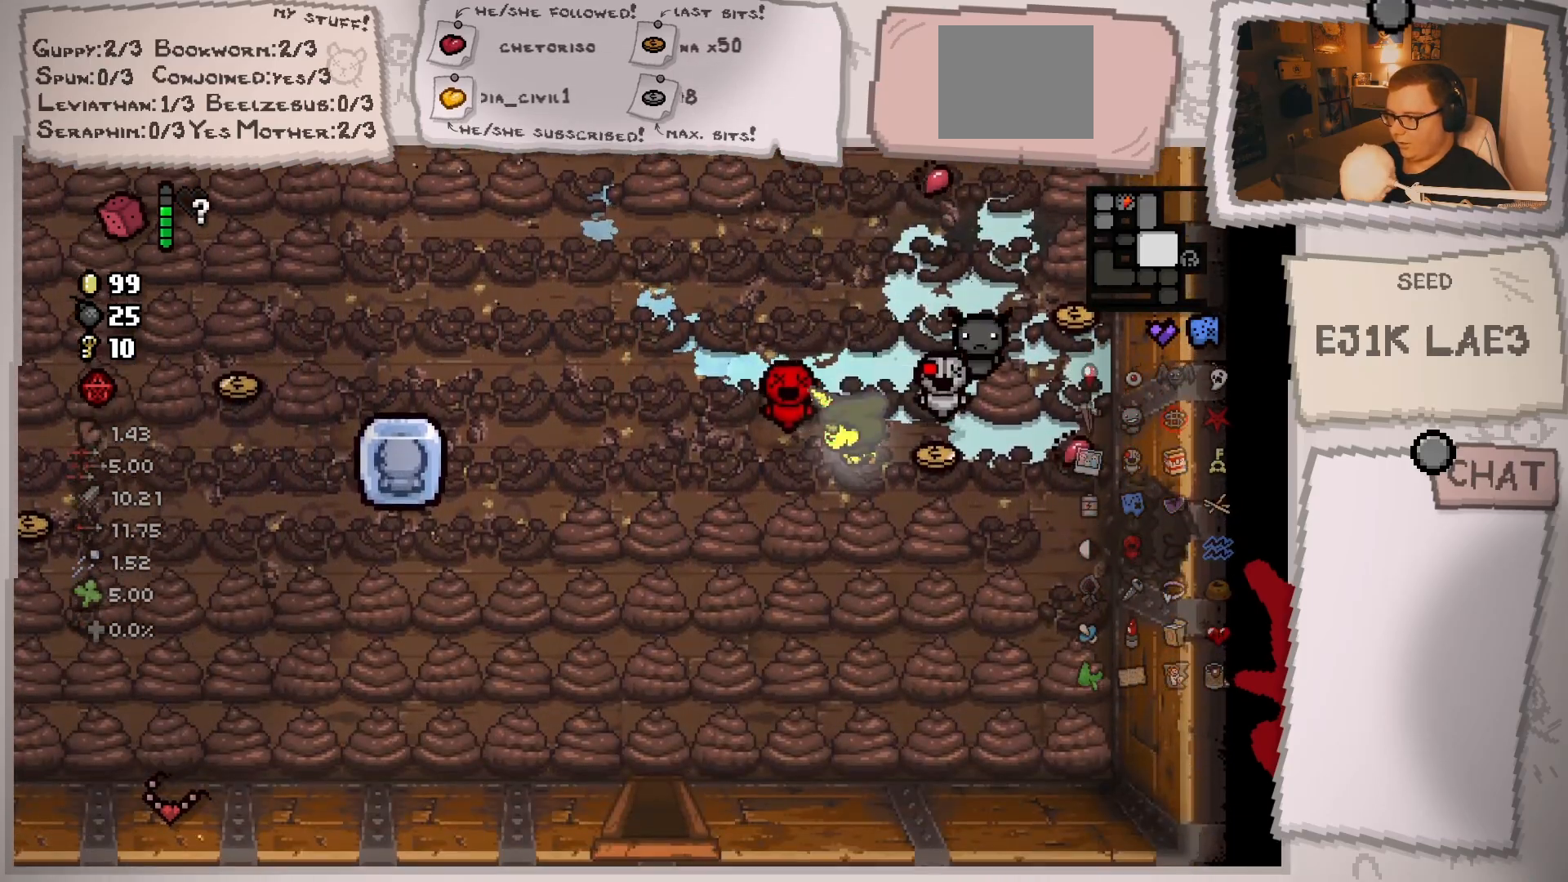
{"buttons": [], "left_stick": "up-left", "right_stick": "center", "events": [[83, "left_stick", "up"], [350, "left_stick", "up-left"]]}
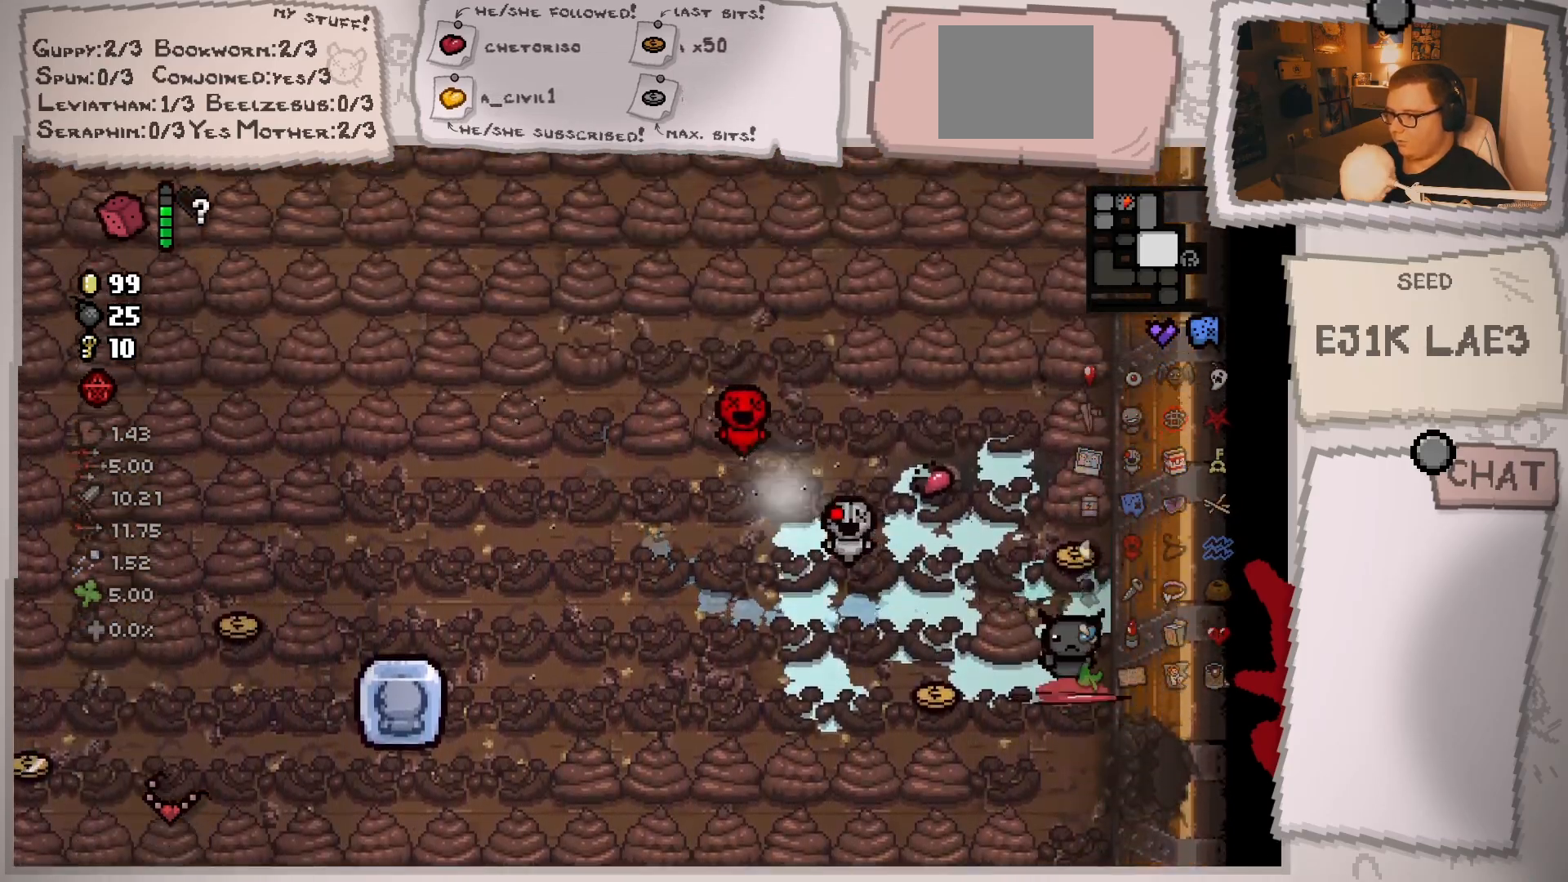
{"buttons": [], "left_stick": "right", "right_stick": "center", "events": [[34, "left_stick", "left"], [200, "left_stick", "up"], [284, "left_stick", "up-right"], [417, "left_stick", "right"]]}
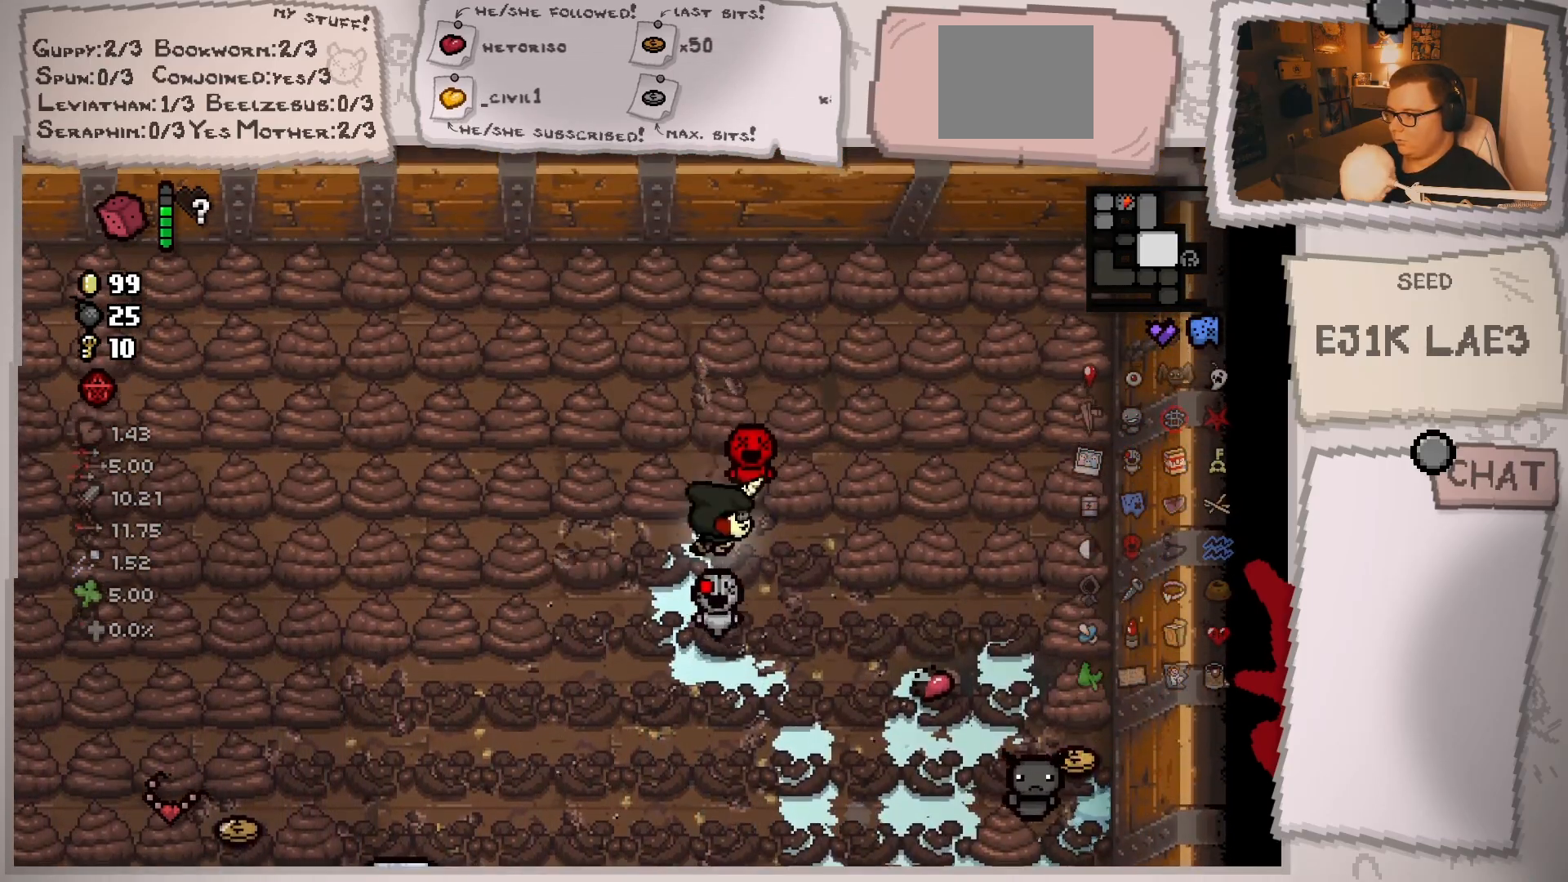
{"buttons": [], "left_stick": "down", "right_stick": "center", "events": [[183, "left_stick", "down-right"], [433, "left_stick", "down"]]}
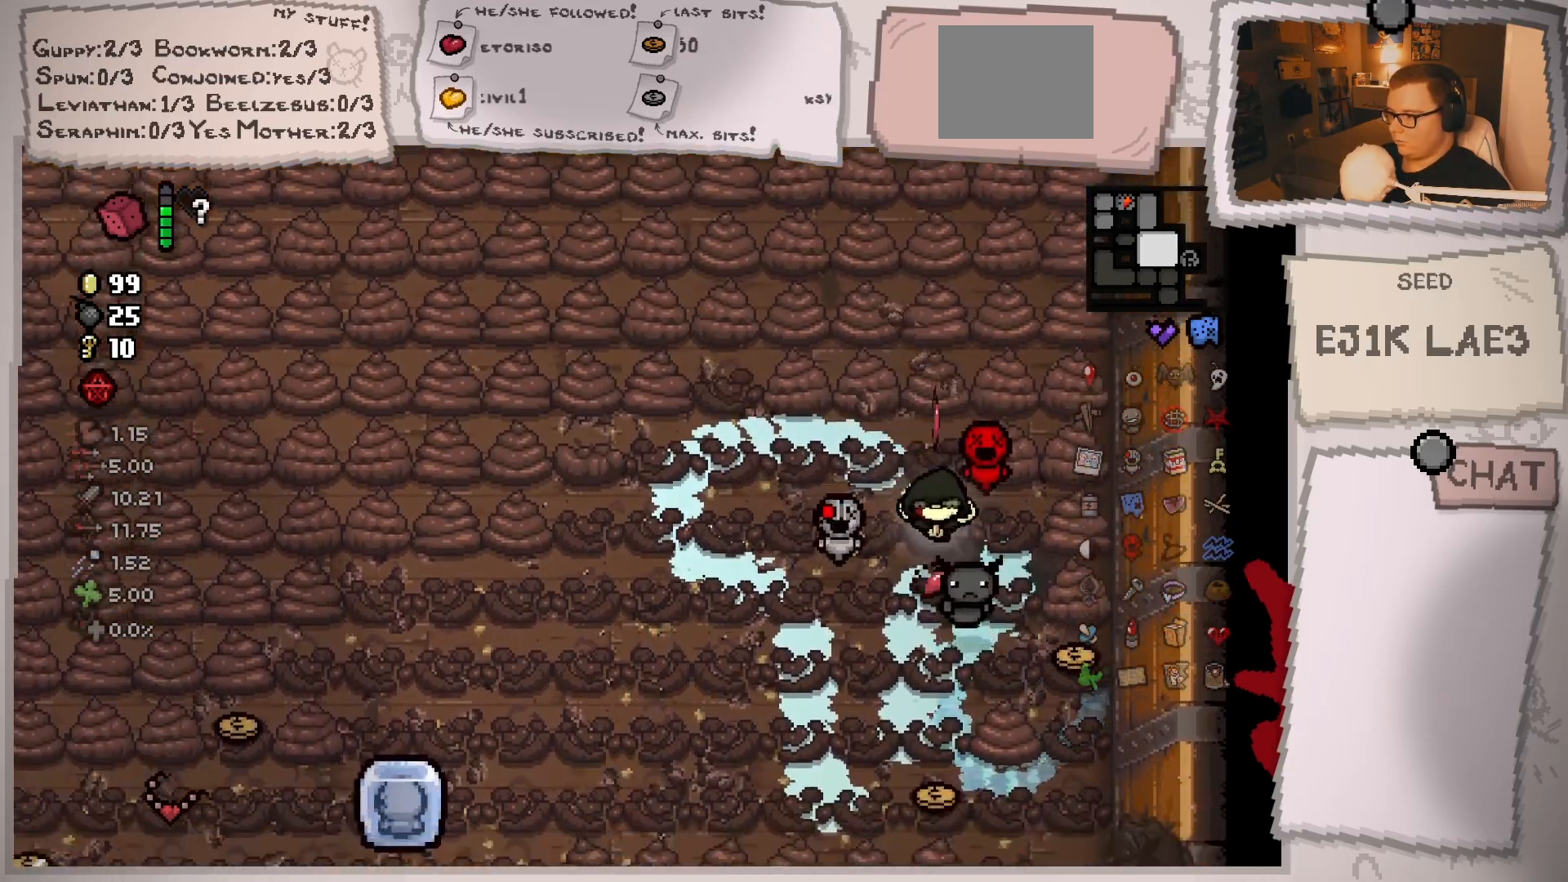
{"buttons": [], "left_stick": "down-right", "right_stick": "center", "events": [[267, "left_stick", "down-right"]]}
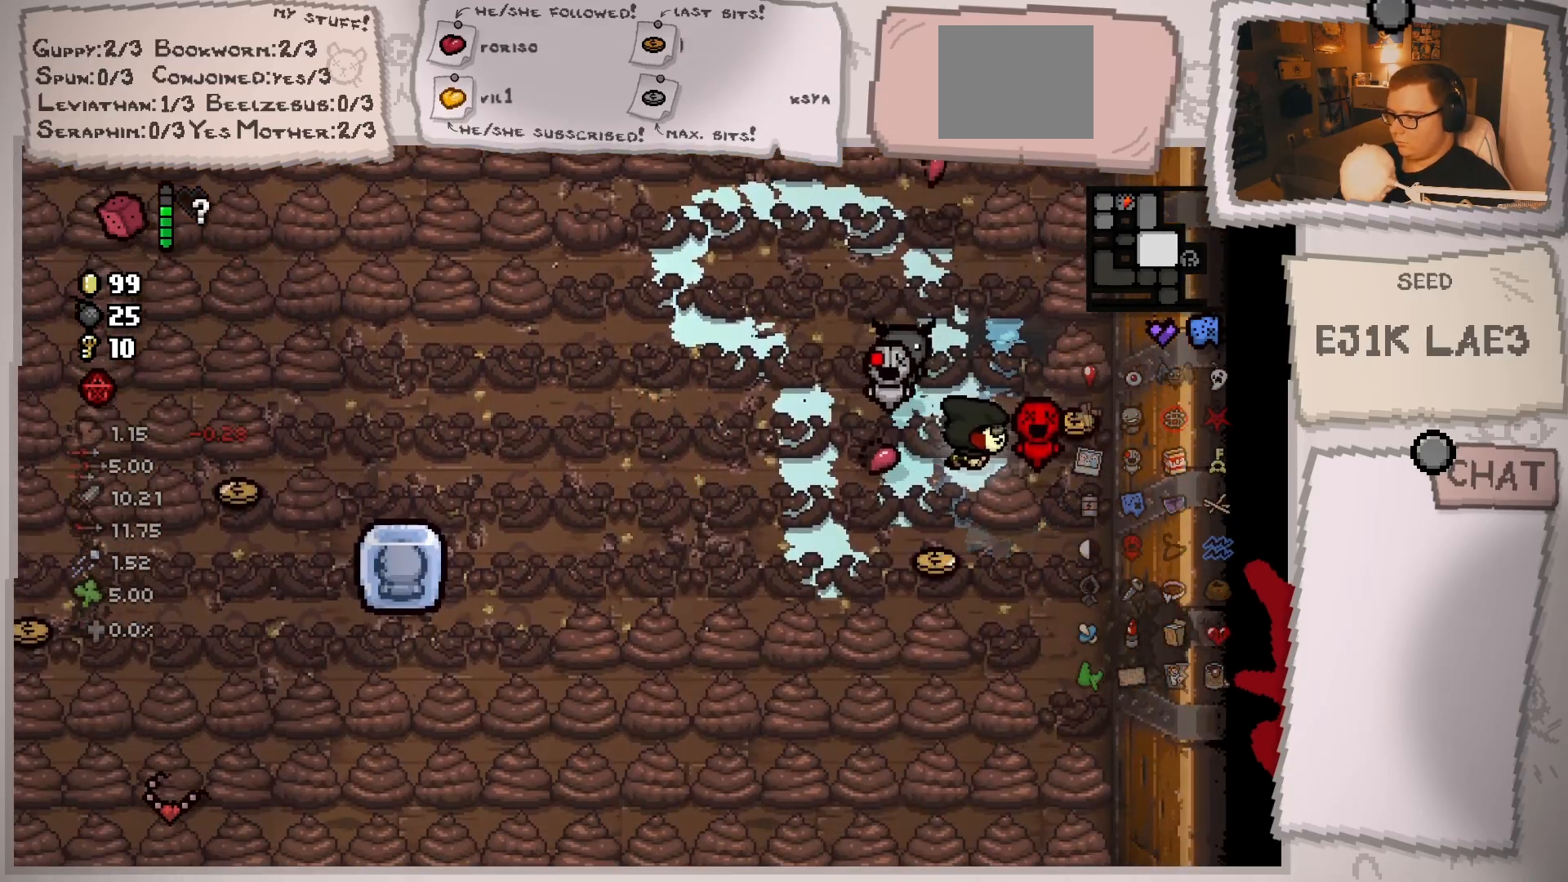
{"buttons": [], "left_stick": "right", "right_stick": "center", "events": [[300, "left_stick", "right"]]}
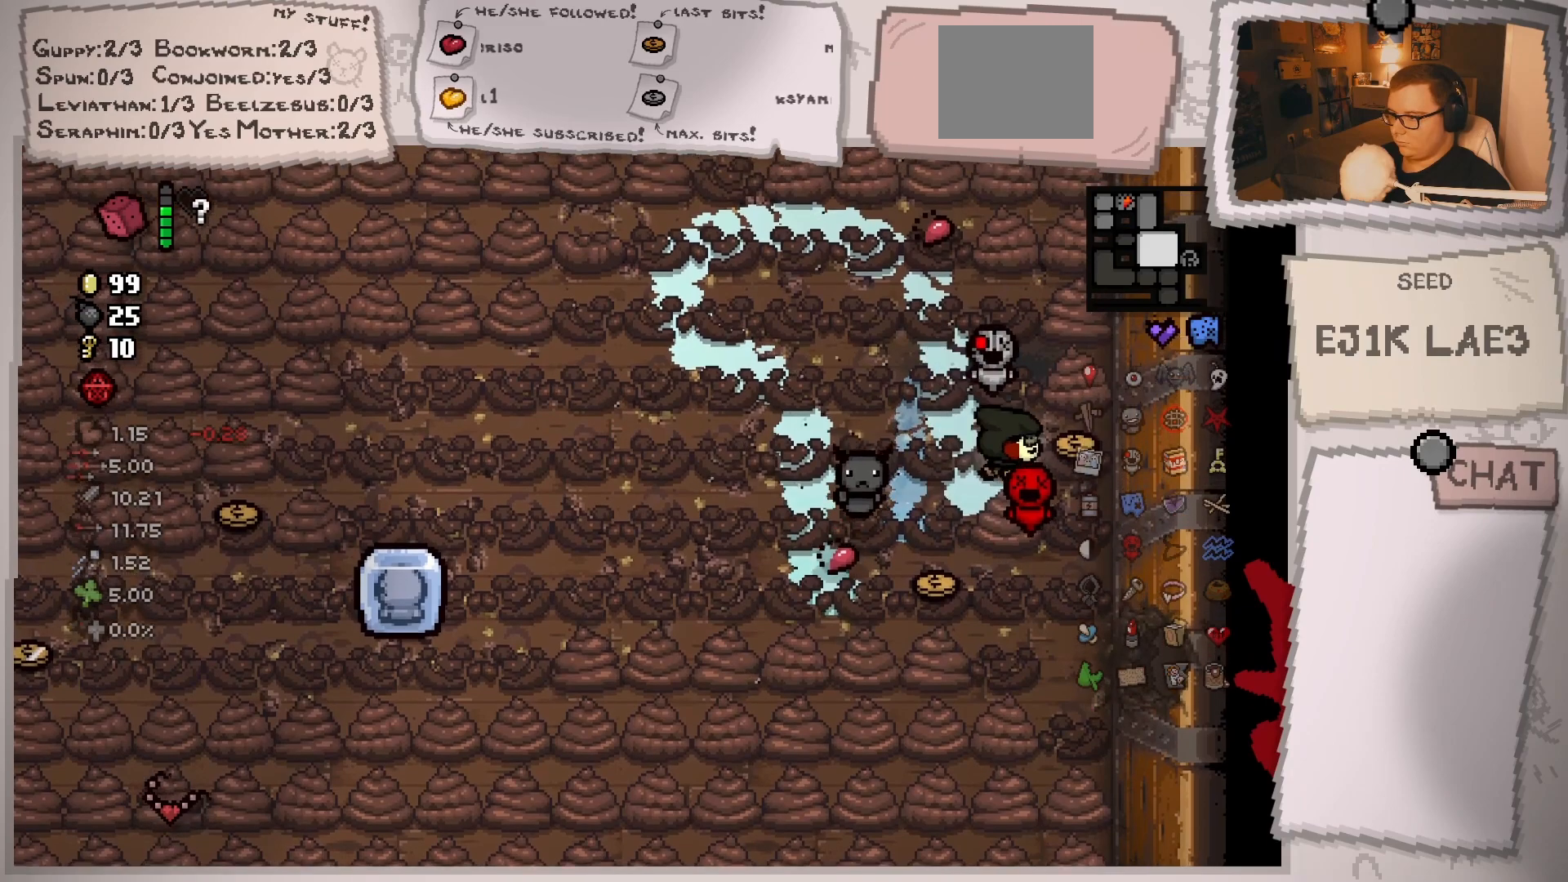
{"buttons": [], "left_stick": "down-right", "right_stick": "center", "events": [[100, "left_stick", "down-right"], [267, "left_stick", "down"], [501, "left_stick", "down-right"]]}
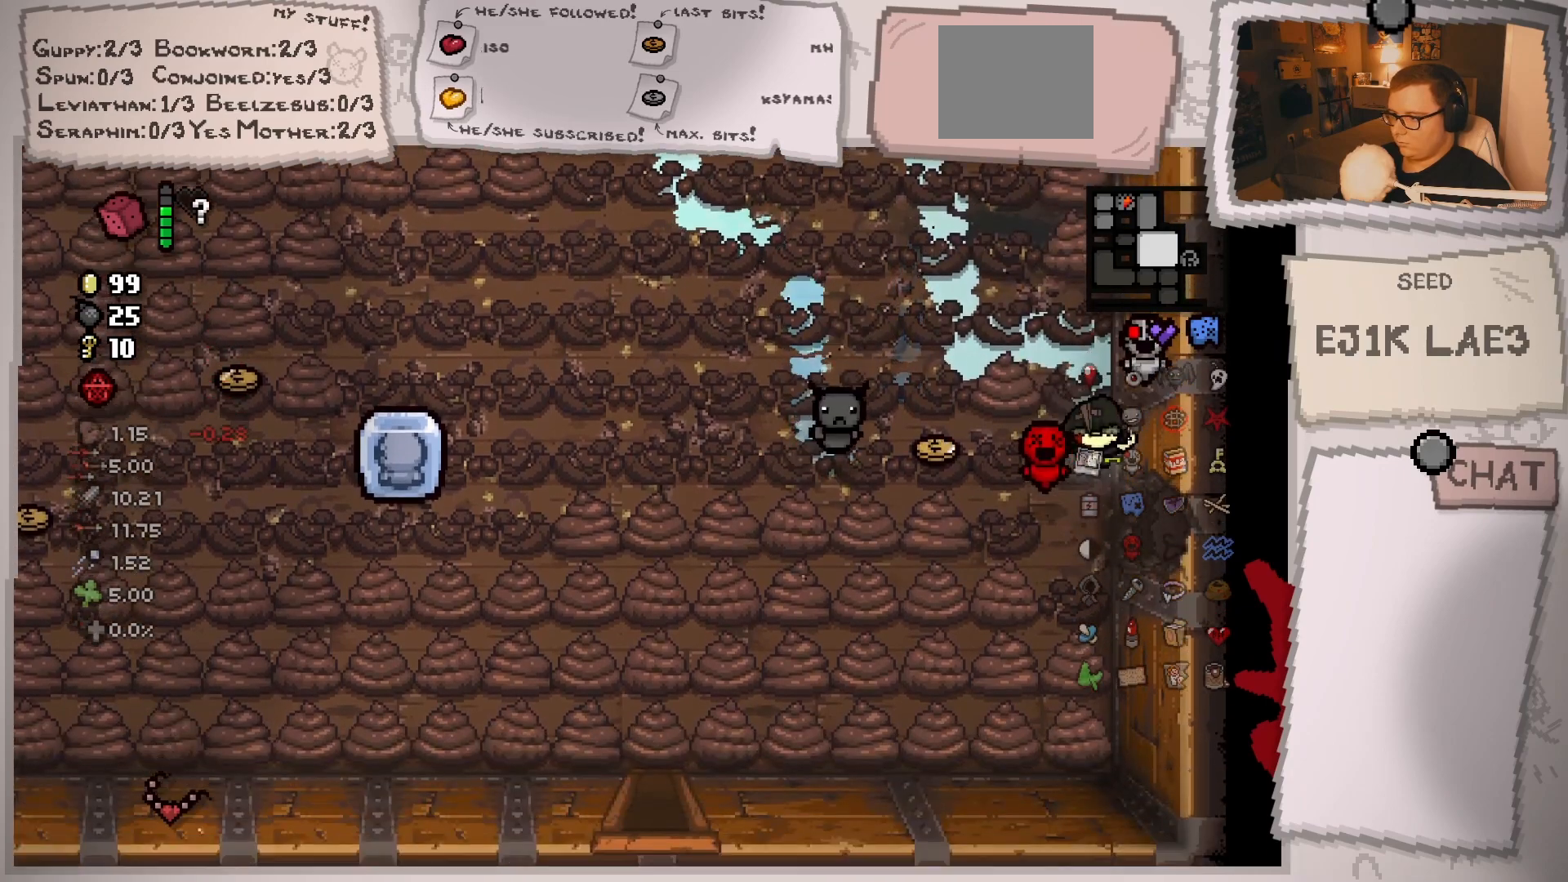
{"buttons": [], "left_stick": "center", "right_stick": "center", "events": [[133, "left_stick", "right"], [417, "left_stick", "center"]]}
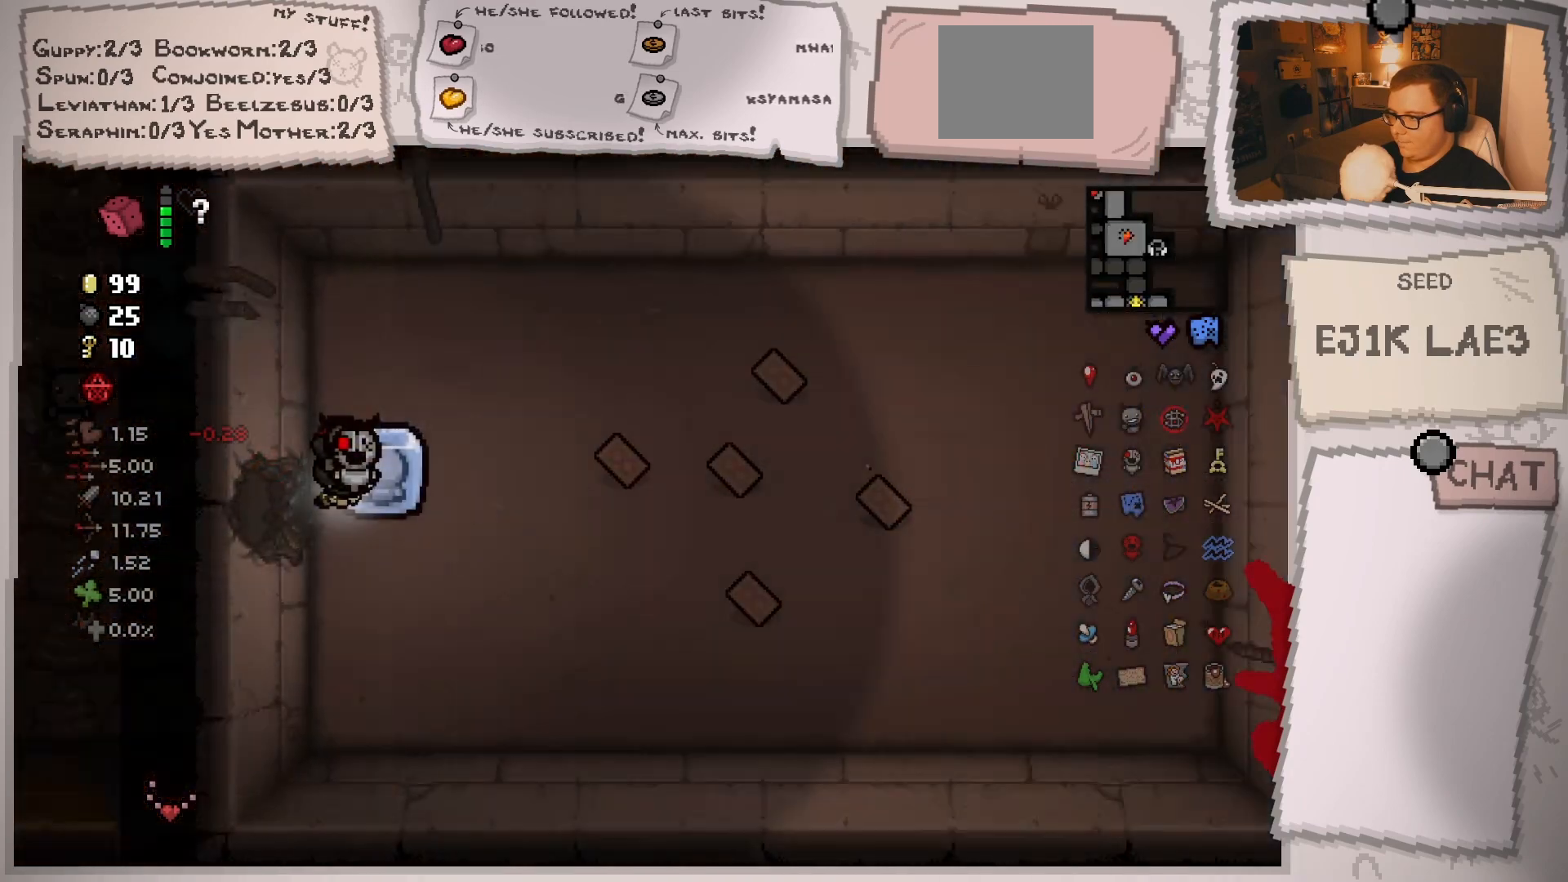
{"buttons": [], "left_stick": "center", "right_stick": "center", "events": []}
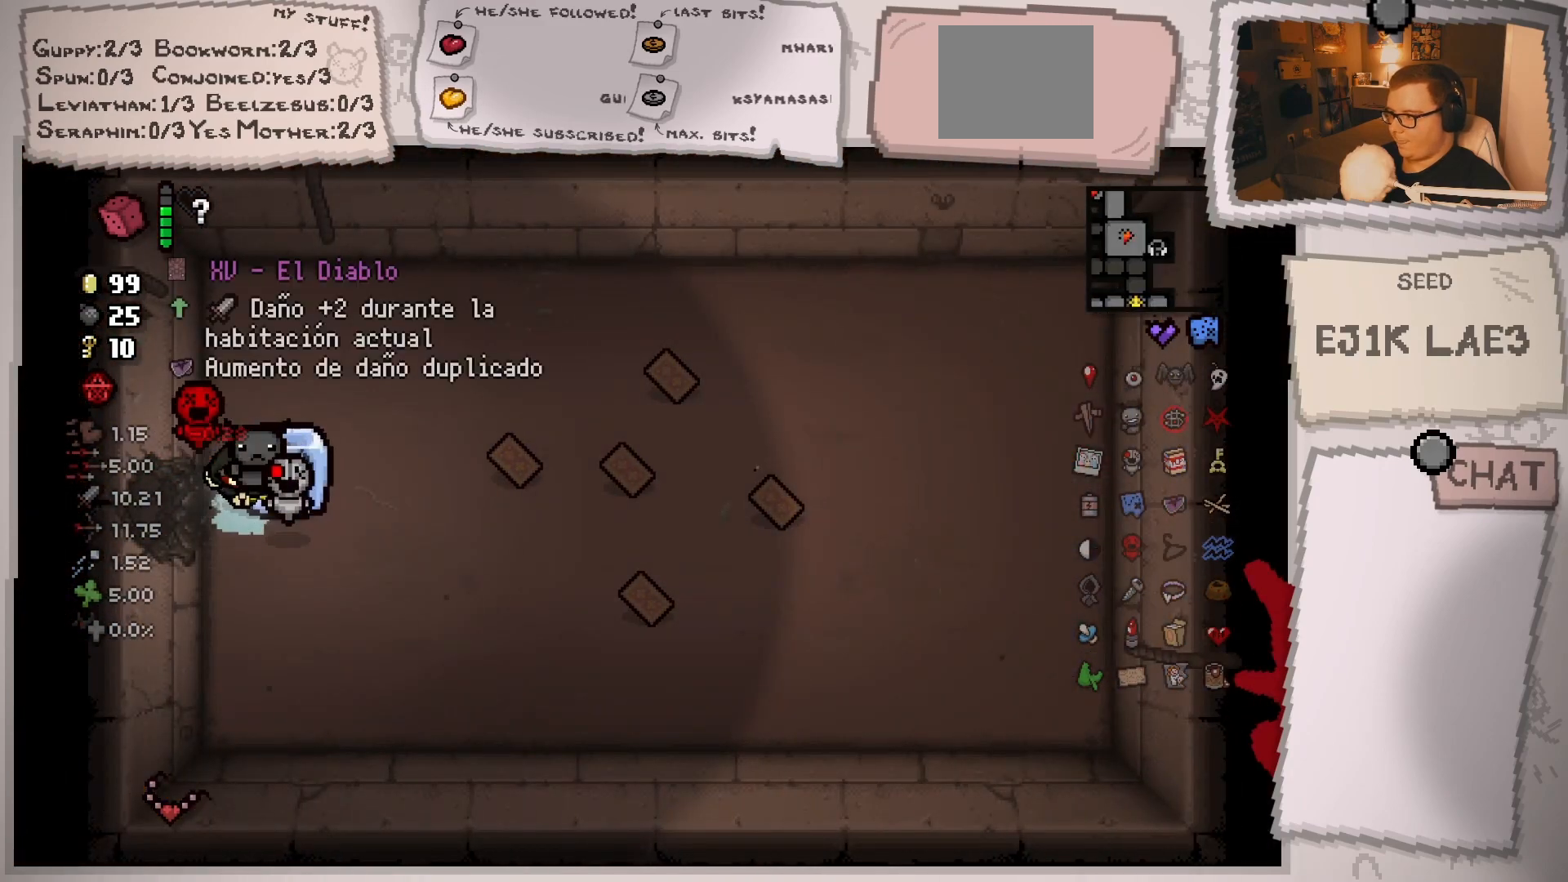
{"buttons": [], "left_stick": "center", "right_stick": "center", "events": [[16, "left_stick", "right"], [133, "left_stick", "down-right"], [350, "left_stick", "center"]]}
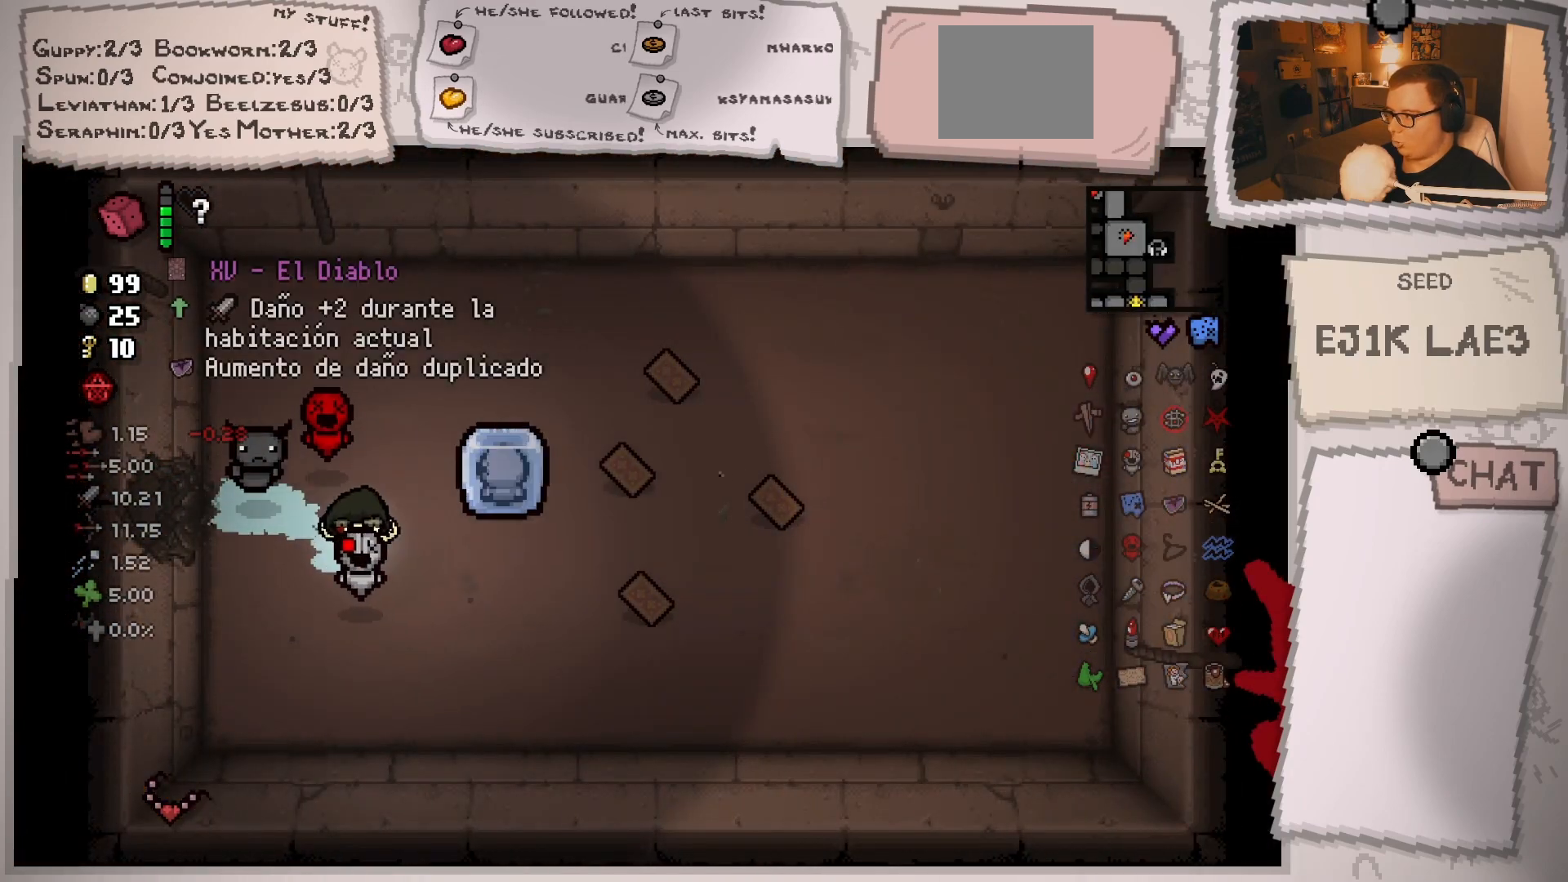
{"buttons": [], "left_stick": "right", "right_stick": "center", "events": [[184, "left_stick", "right"]]}
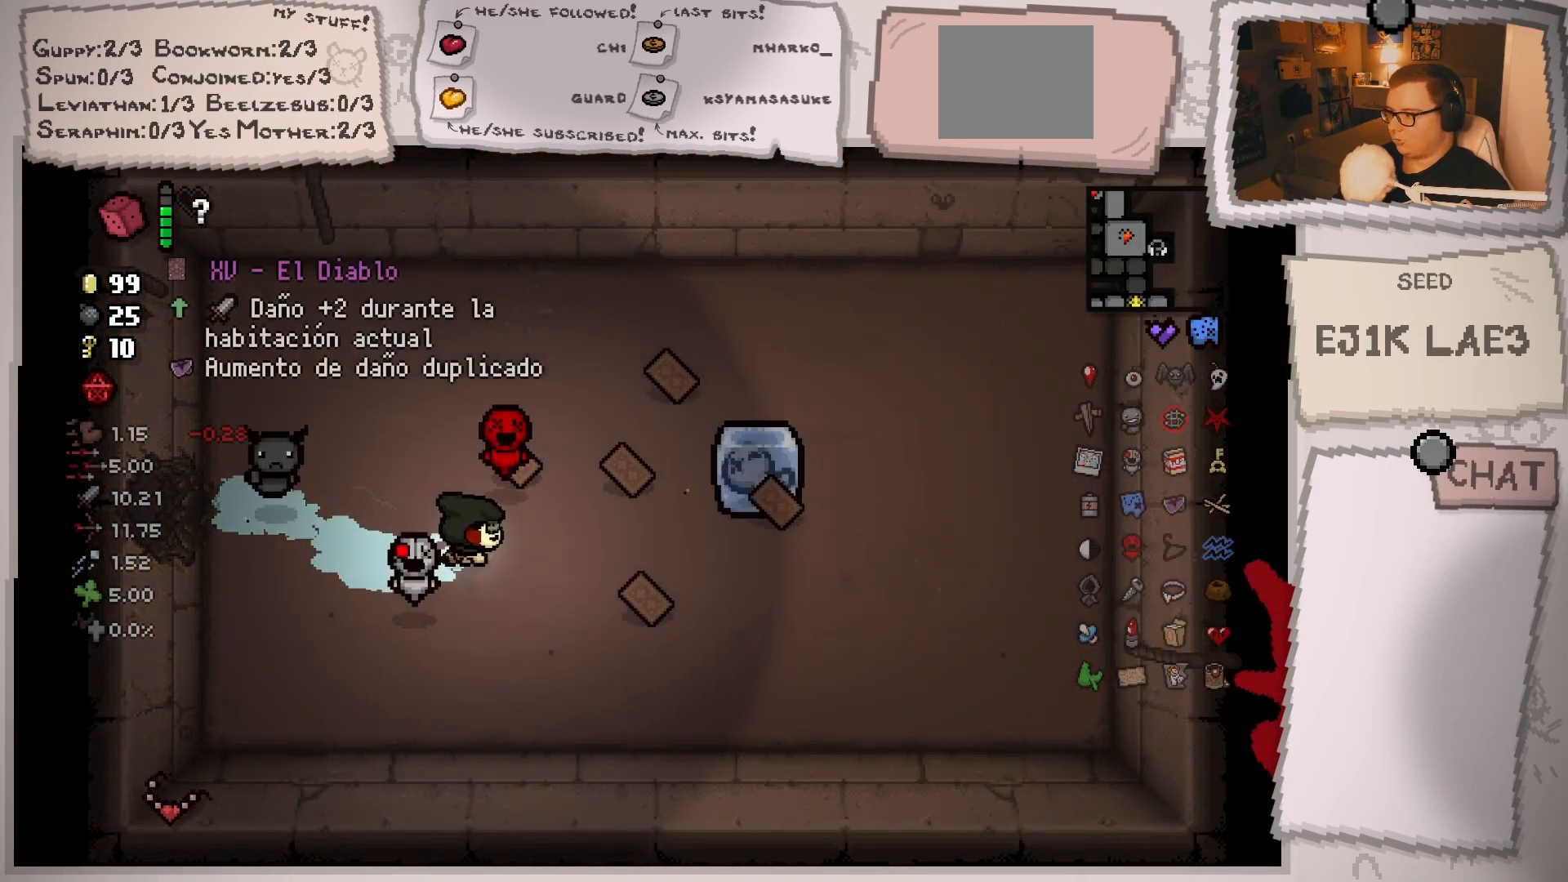
{"buttons": [], "left_stick": "right", "right_stick": "center", "events": [[16, "left_stick", "center"], [200, "left_stick", "right"]]}
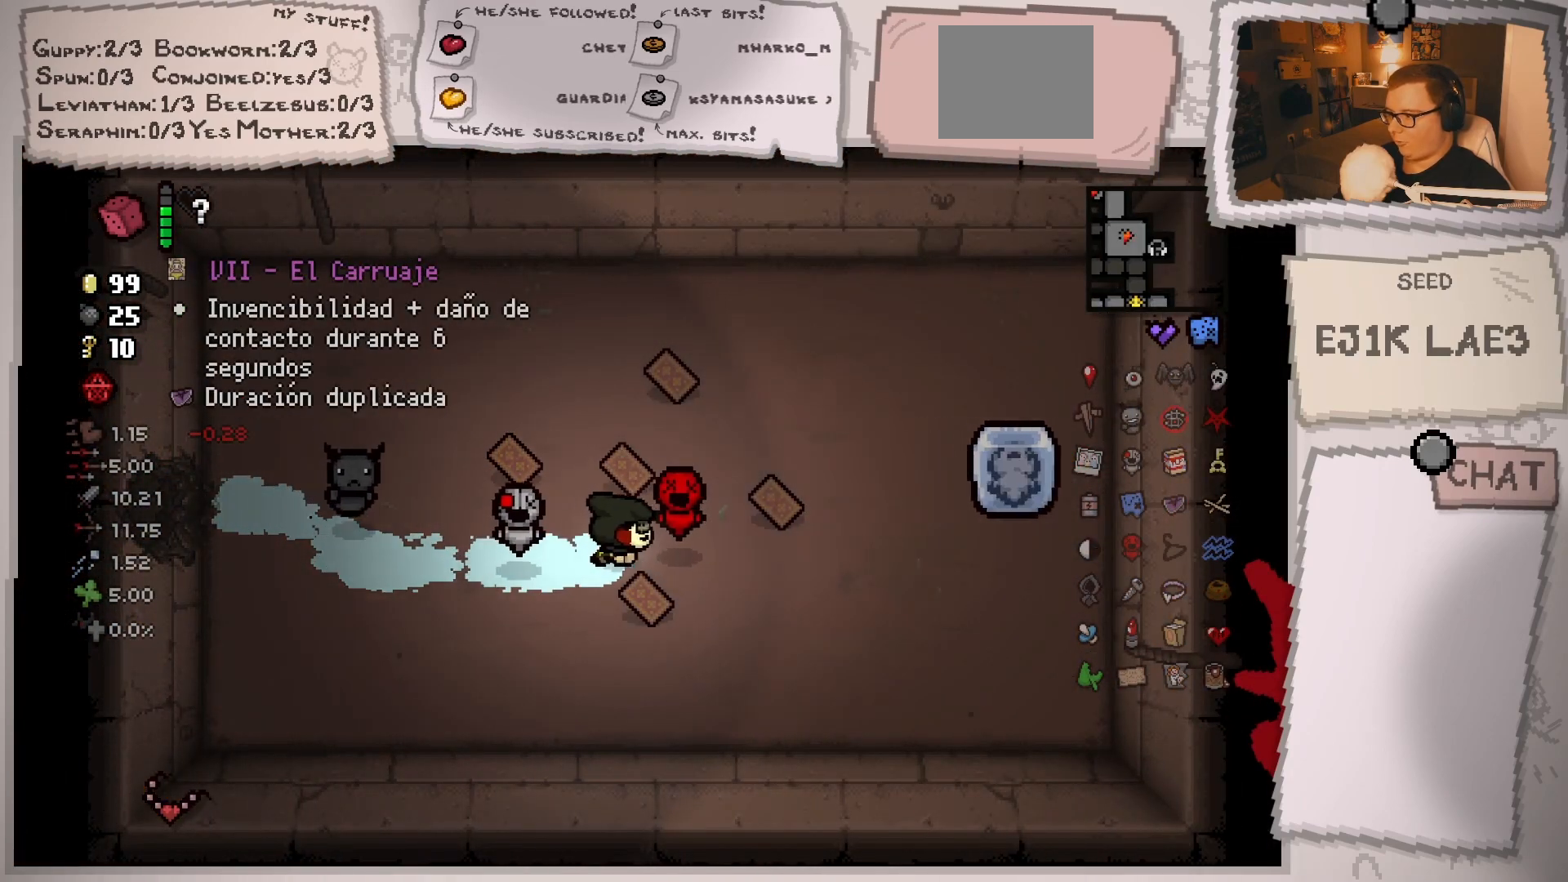
{"buttons": [], "left_stick": "center", "right_stick": "center", "events": [[384, "left_stick", "center"]]}